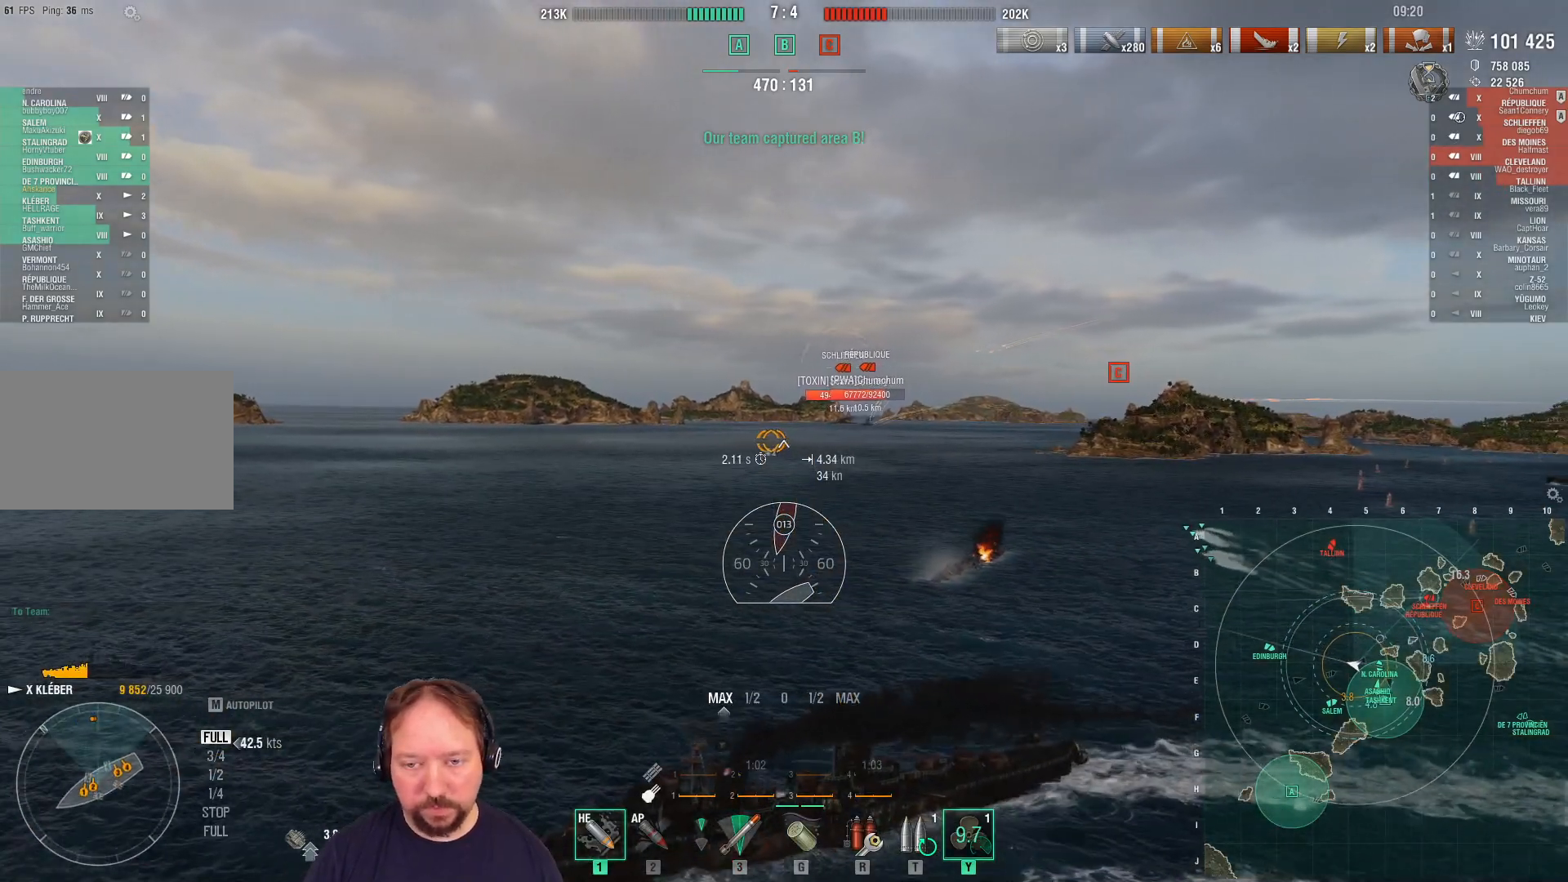
Gameplay with keyboard and mouse; each line is a JSON object with the keys and mouse buttons held at the frame after it. "events" lists presses ("down") and releases ("up") of "1", "2", "3", "4", "5", "a", "alt", "c", "caps_lock", "ctrl", "d", "e", "f", "g", "q", "r", "s", "shift", "space", "t", "tab", "v", "w", "x", "z", "mouse_left", "mouse_wheel" and "mouse_right" between this image and that frame as [ms after this image, input, new state], when the widget could be followed in between. "mouse_left", "mouse_wheel", "mouse_right" = the "left", "wheel", "right" buttons of the "mouse" list. No other keys are recorded. "wheel" means that the mouse wheel is clicked or scrolled. "mouse_move" is the direction in which the mouse moves at that frame (one of eight, or "still"), when it could be read.
{"keys": ["d", "w"], "mouse": [], "mouse_move": "still", "events": [[233, "d", "down"]]}
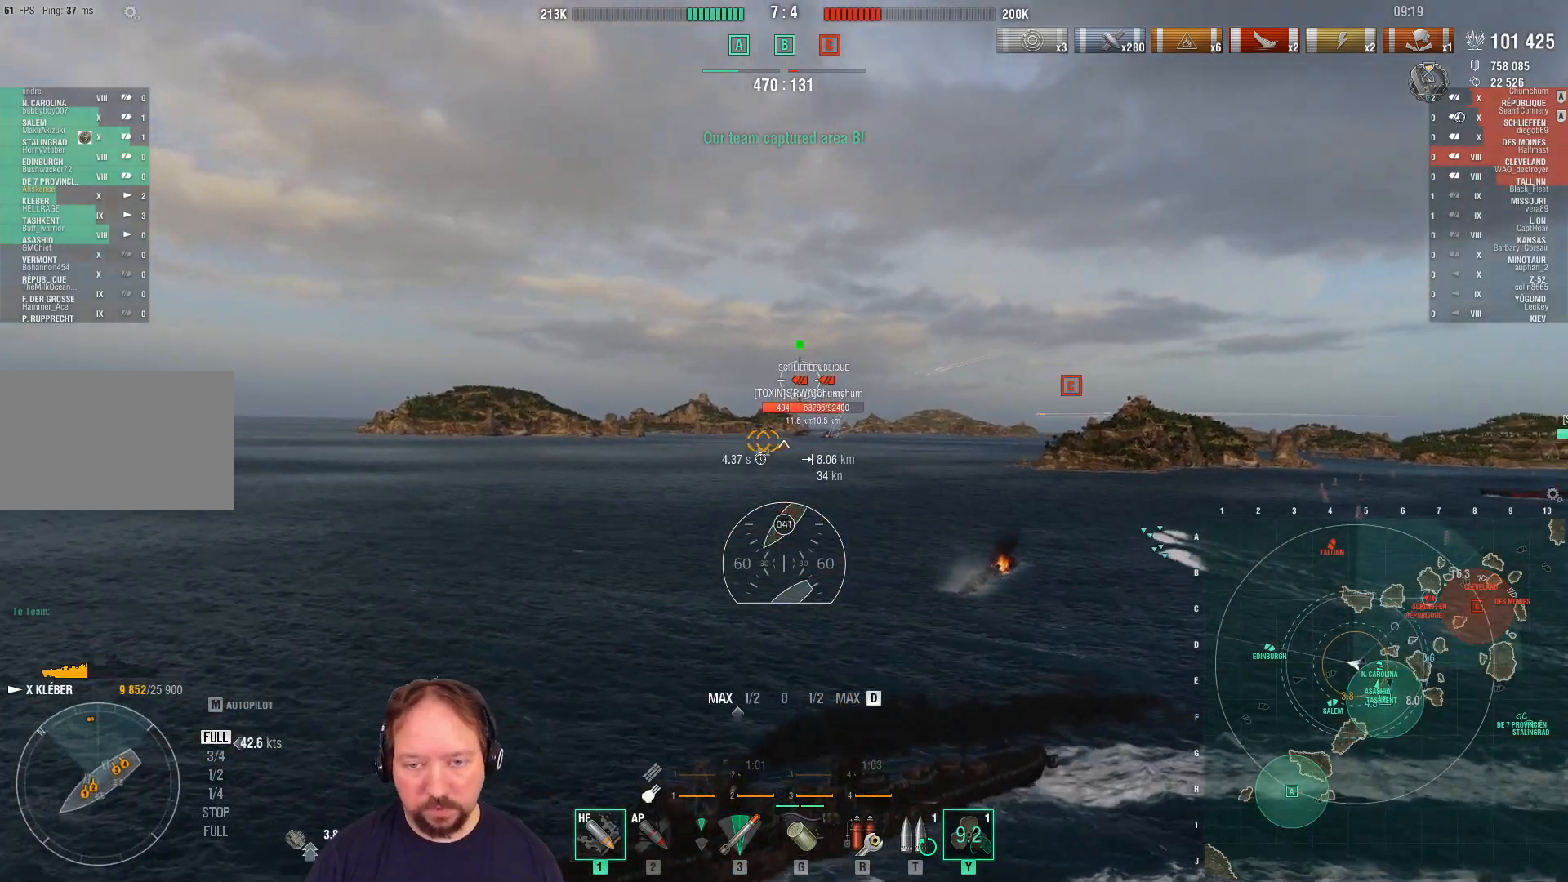
{"keys": ["d", "w"], "mouse": [], "mouse_move": "still", "events": []}
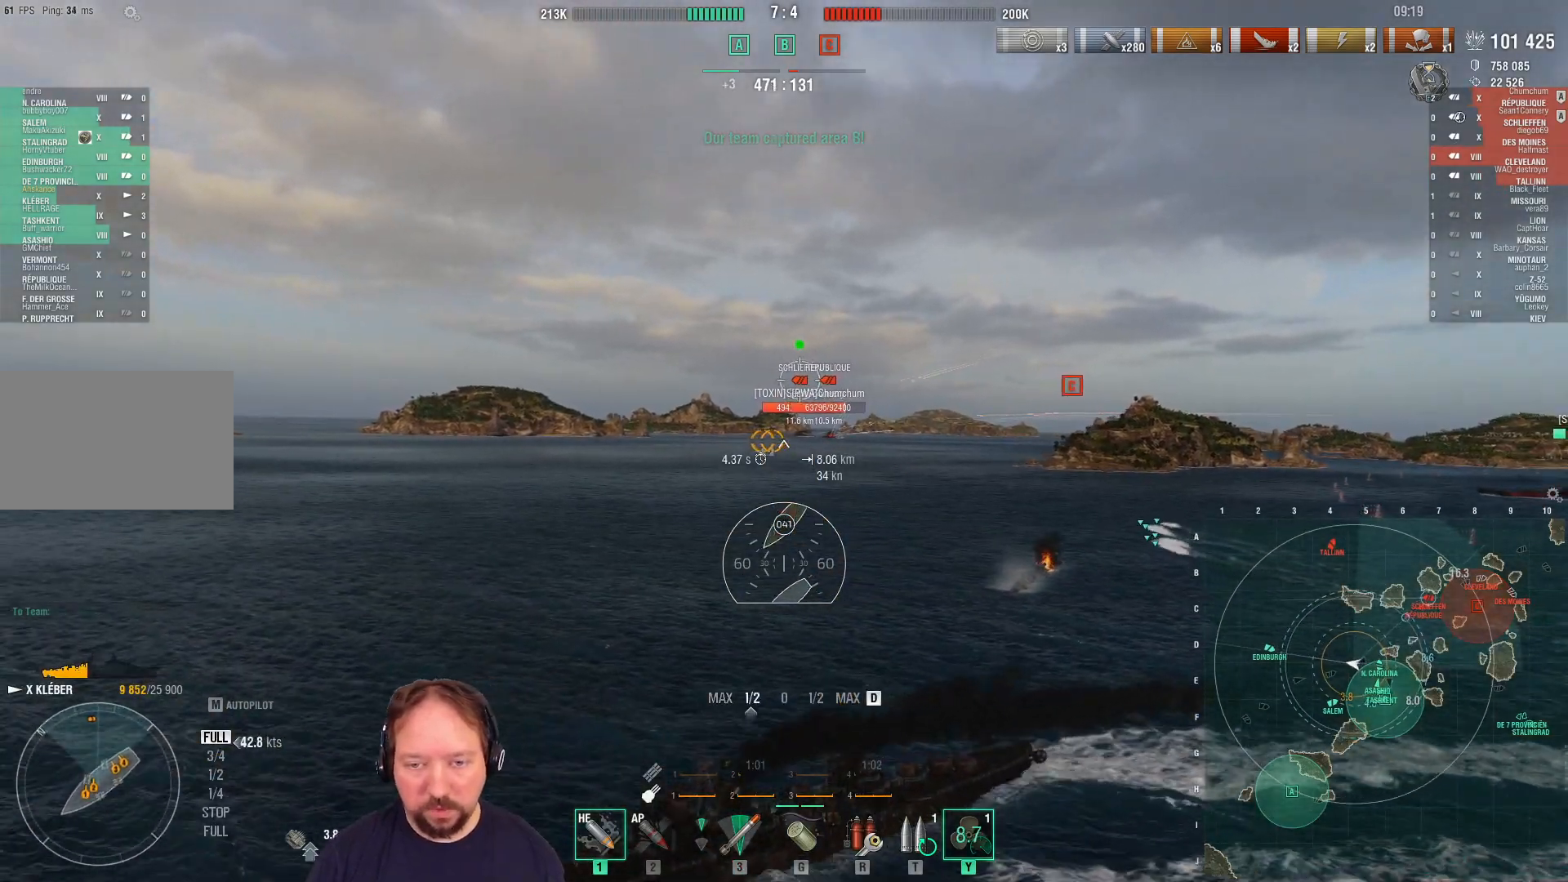
{"keys": ["d", "w"], "mouse": [], "mouse_move": "still", "events": []}
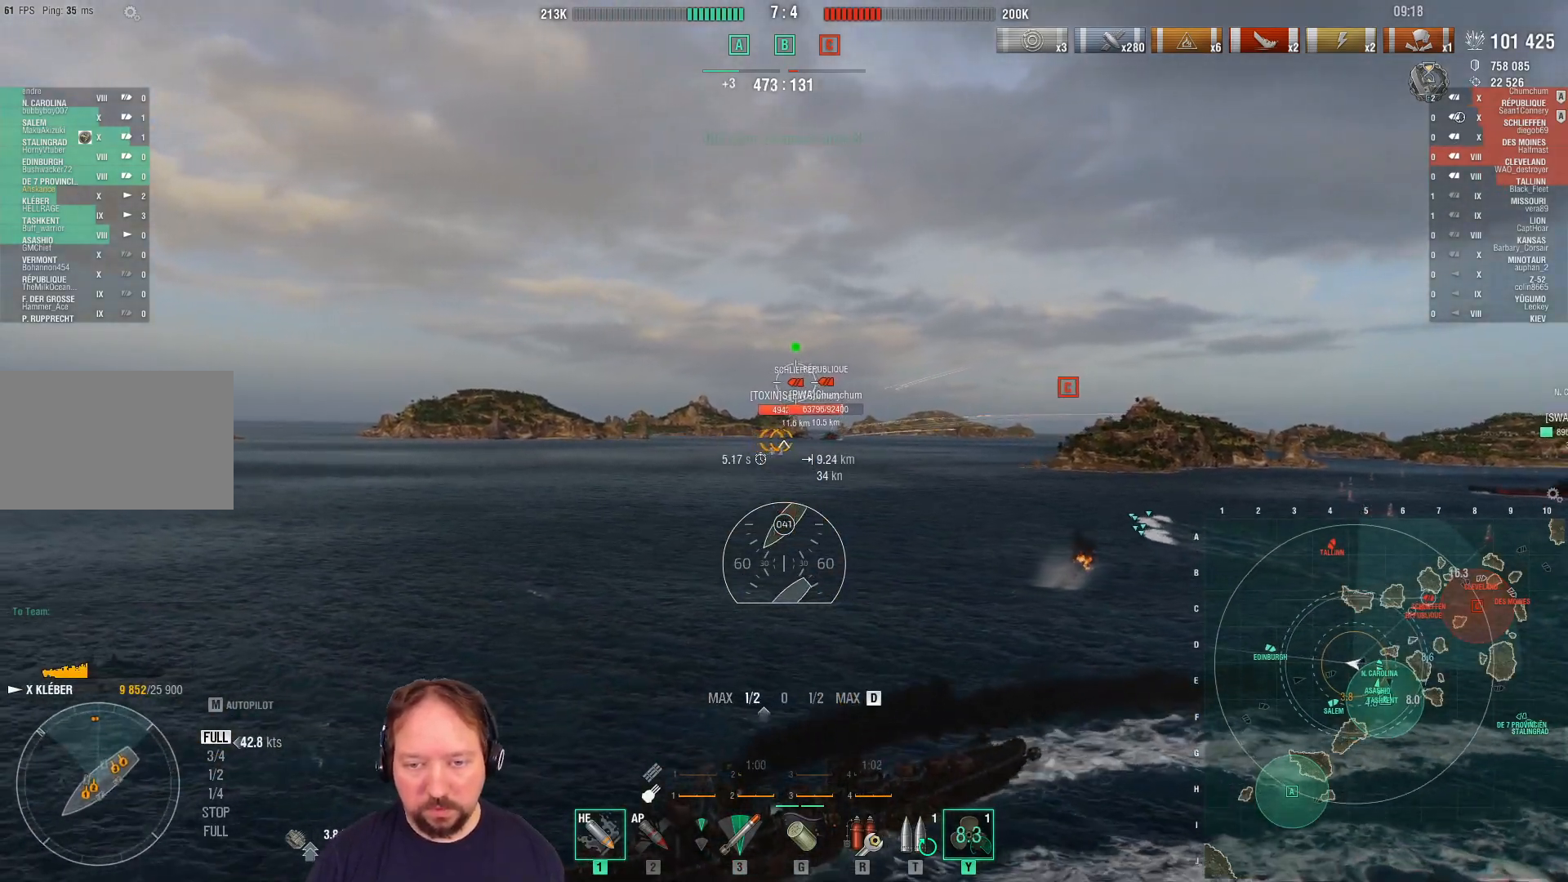
{"keys": ["d", "w"], "mouse": [], "mouse_move": "still", "events": []}
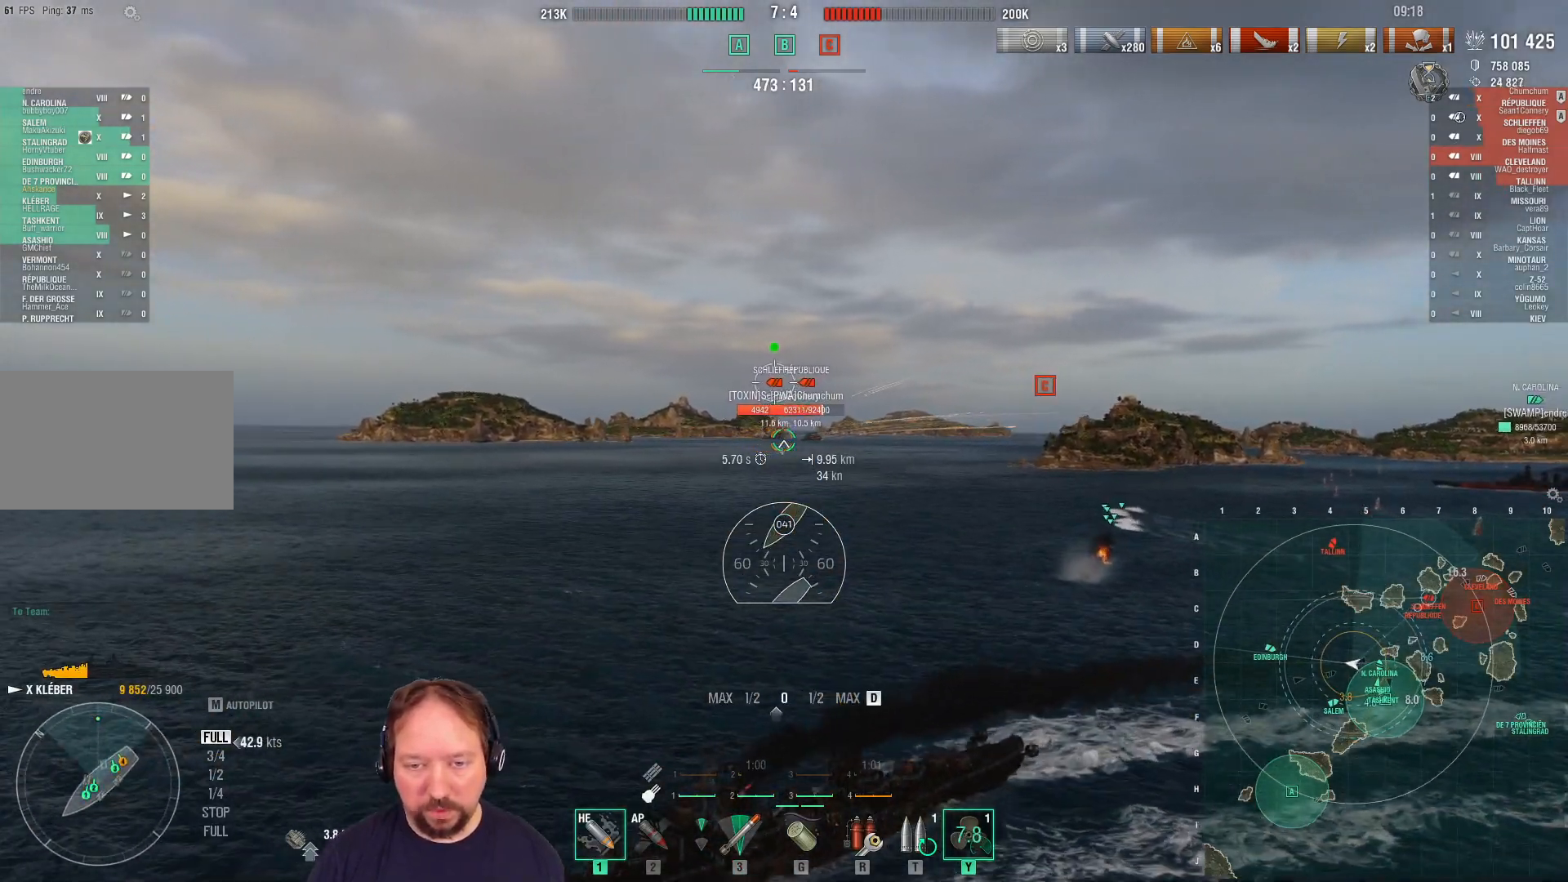
{"keys": ["d", "w"], "mouse": [], "mouse_move": "still", "events": [[150, "shift", "down"], [300, "shift", "up"]]}
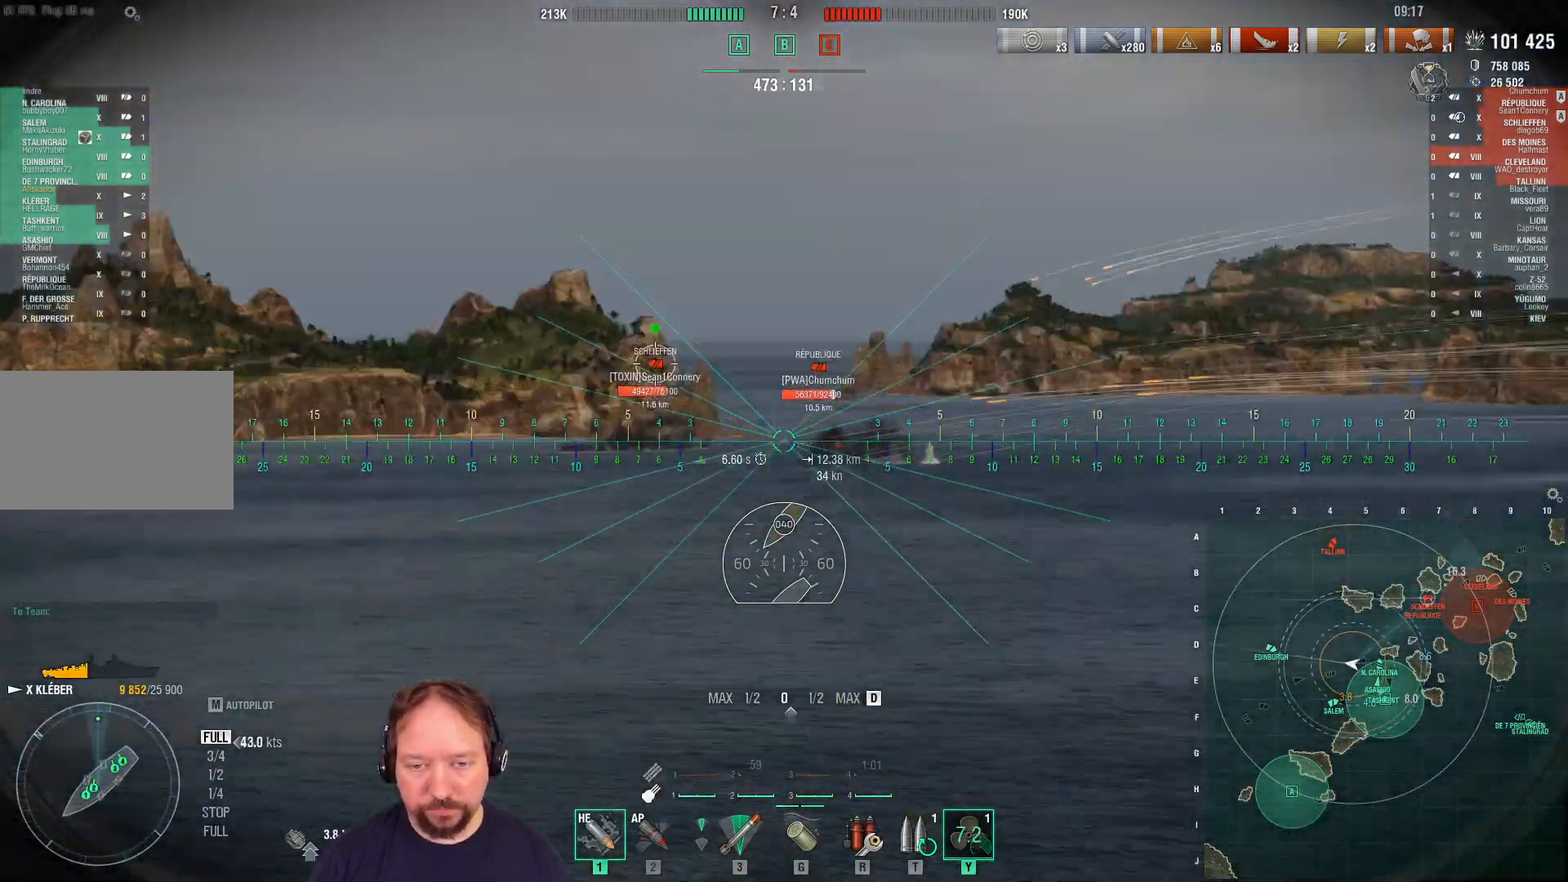
{"keys": ["w"], "mouse": [], "mouse_move": "still", "events": [[267, "d", "up"]]}
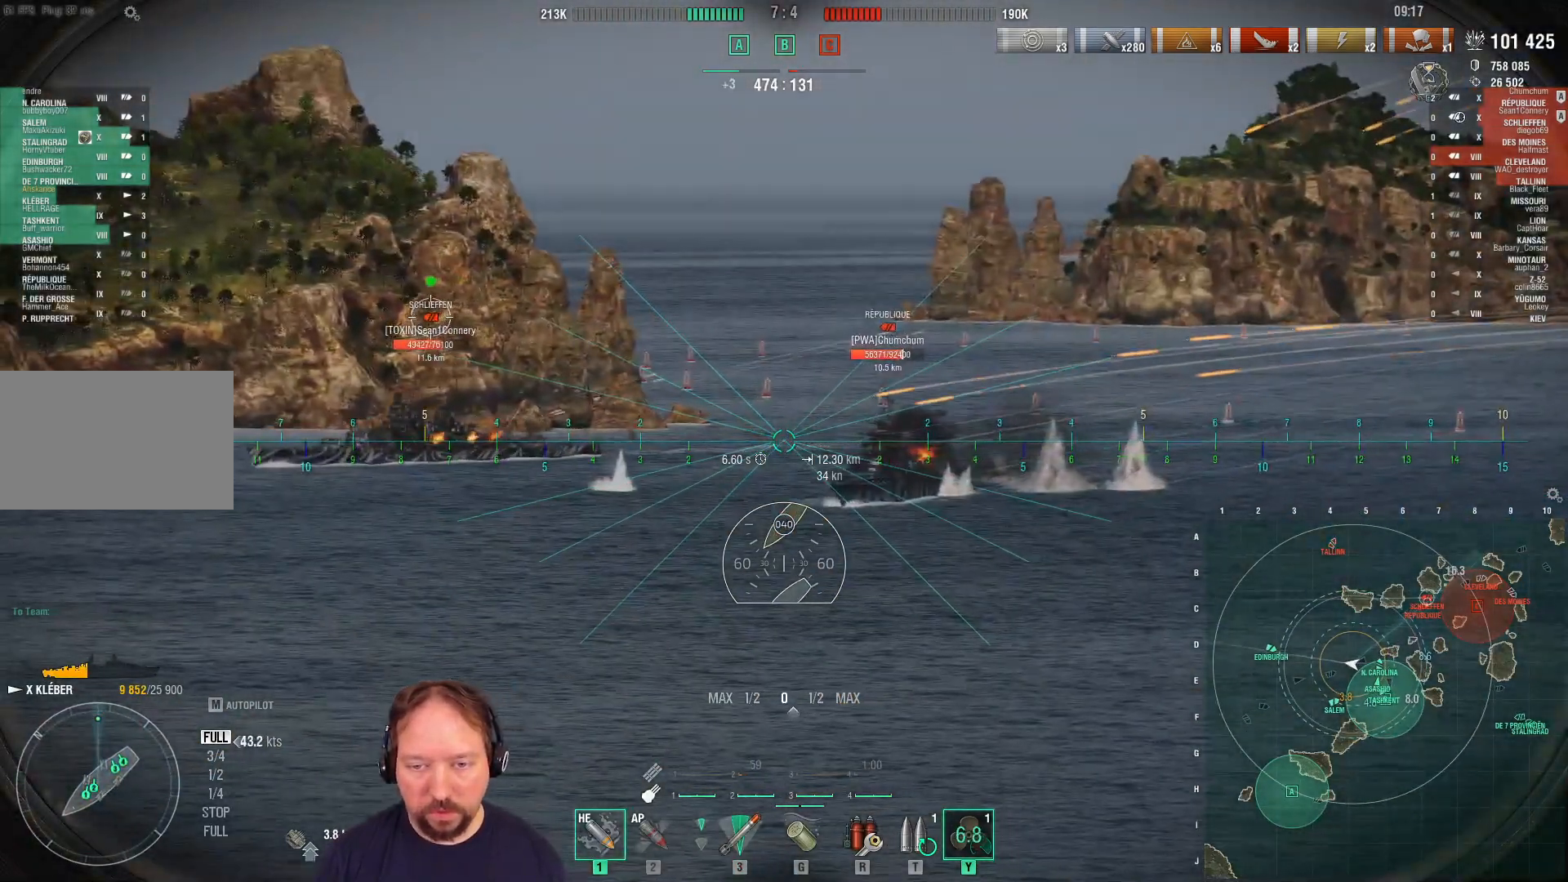
{"keys": ["w"], "mouse": [], "mouse_move": "still", "events": []}
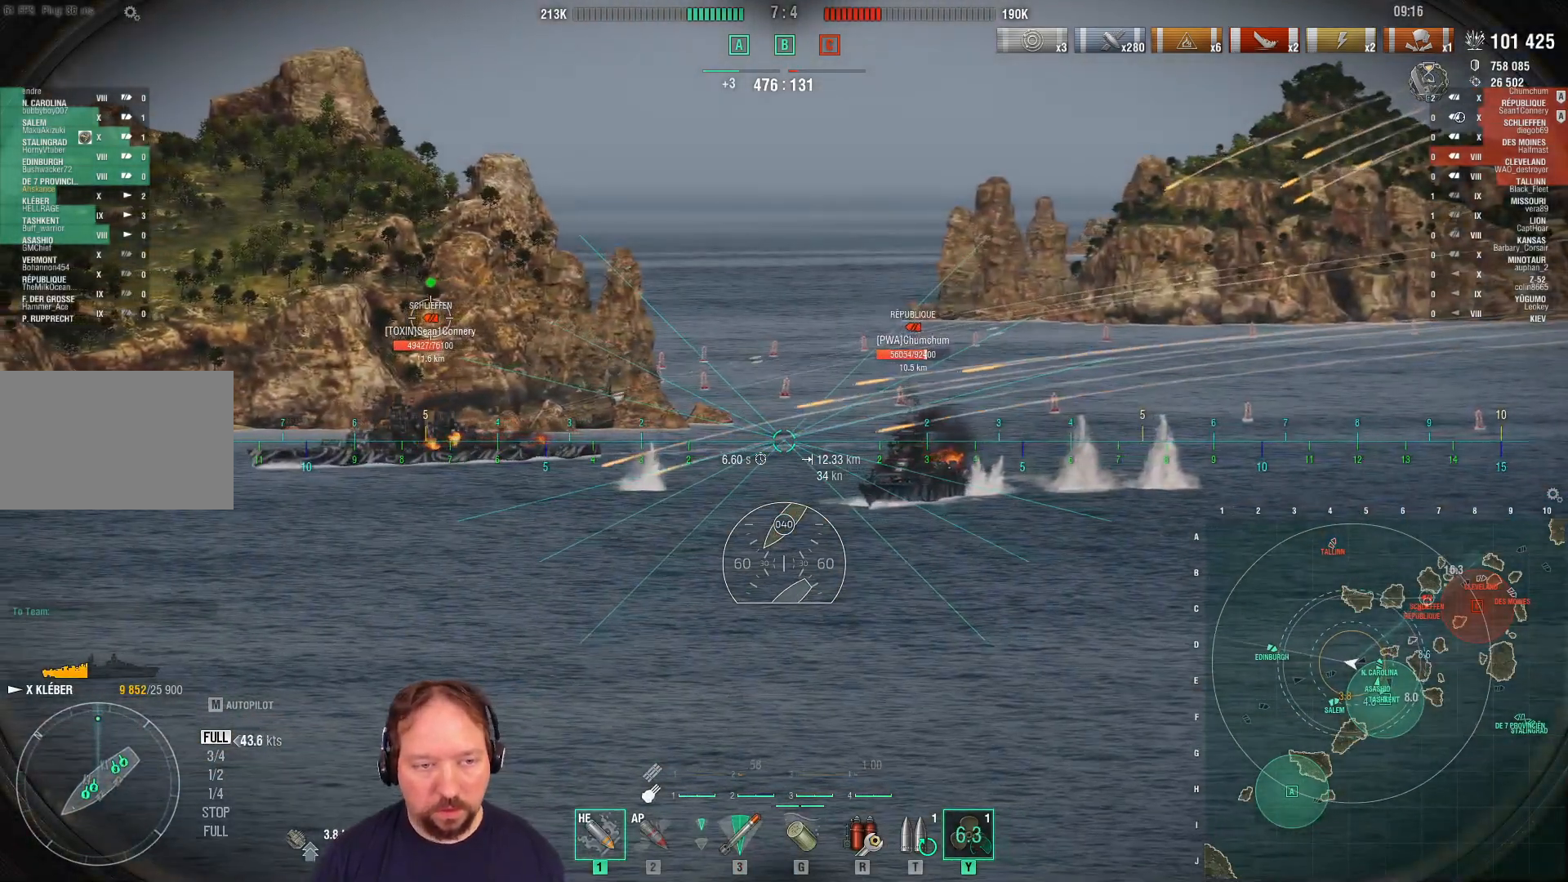
{"keys": ["a", "w"], "mouse": [], "mouse_move": "still", "events": [[17, "a", "down"]]}
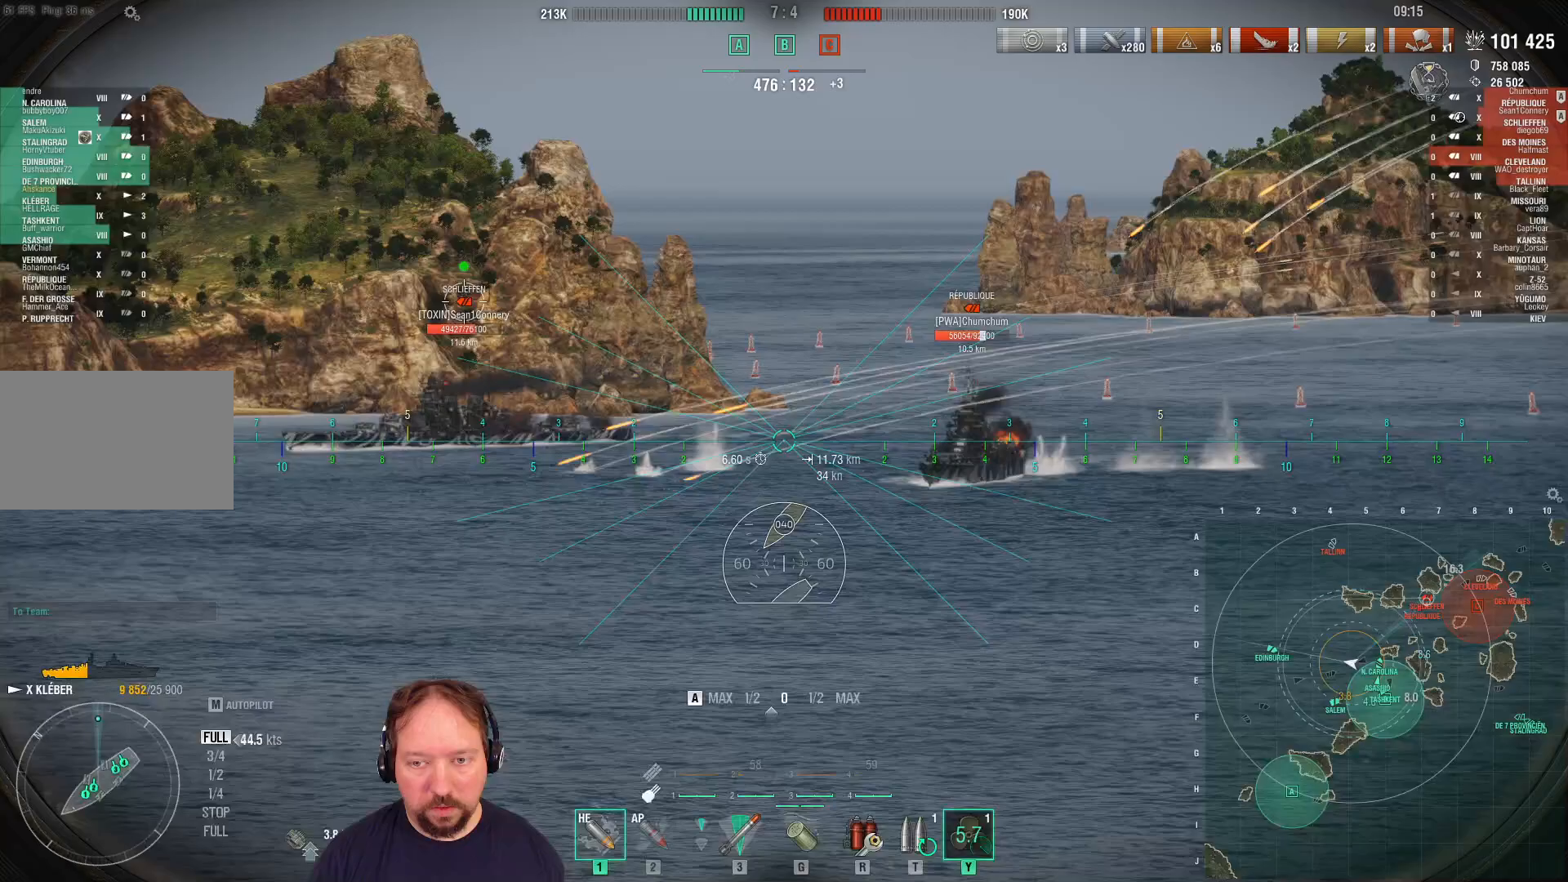
{"keys": ["w"], "mouse": [], "mouse_move": "still", "events": [[217, "a", "up"]]}
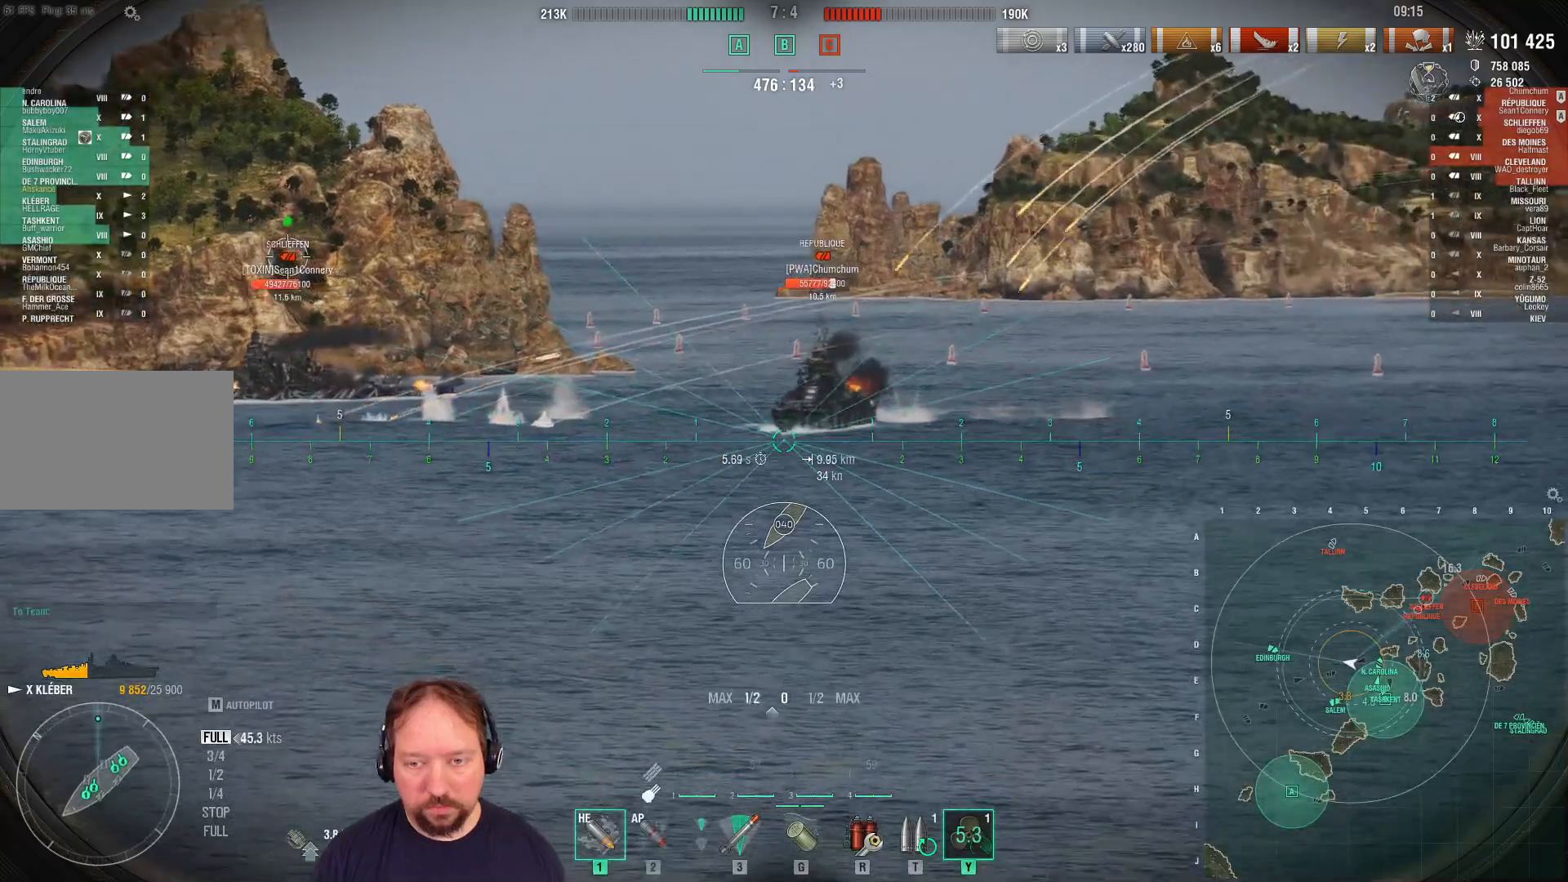
{"keys": ["w"], "mouse": [], "mouse_move": "still", "events": []}
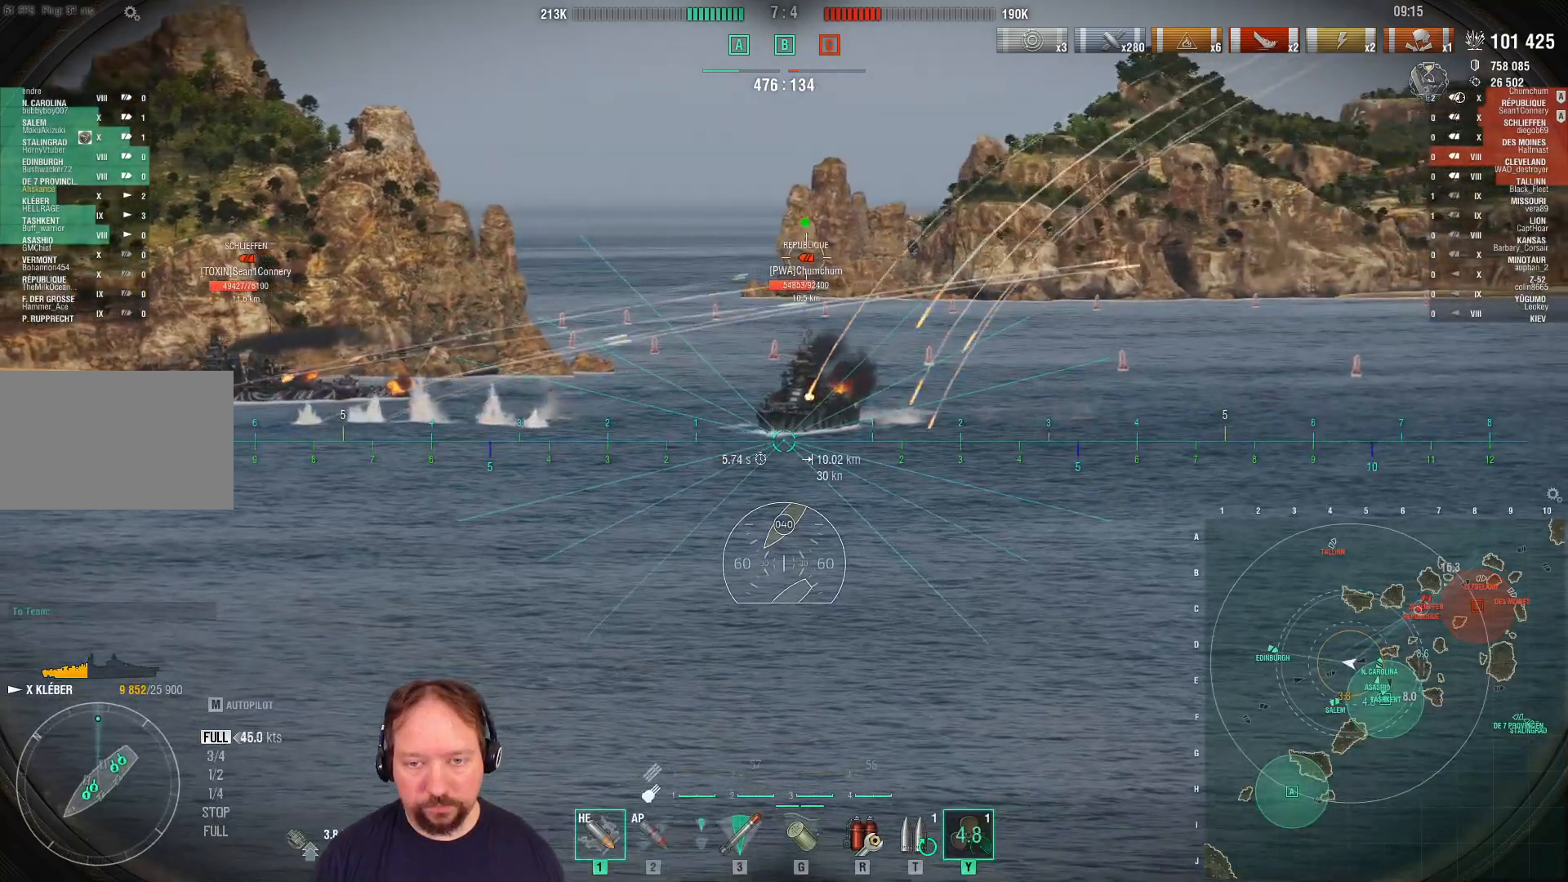
{"keys": ["w"], "mouse": [], "mouse_move": "still", "events": []}
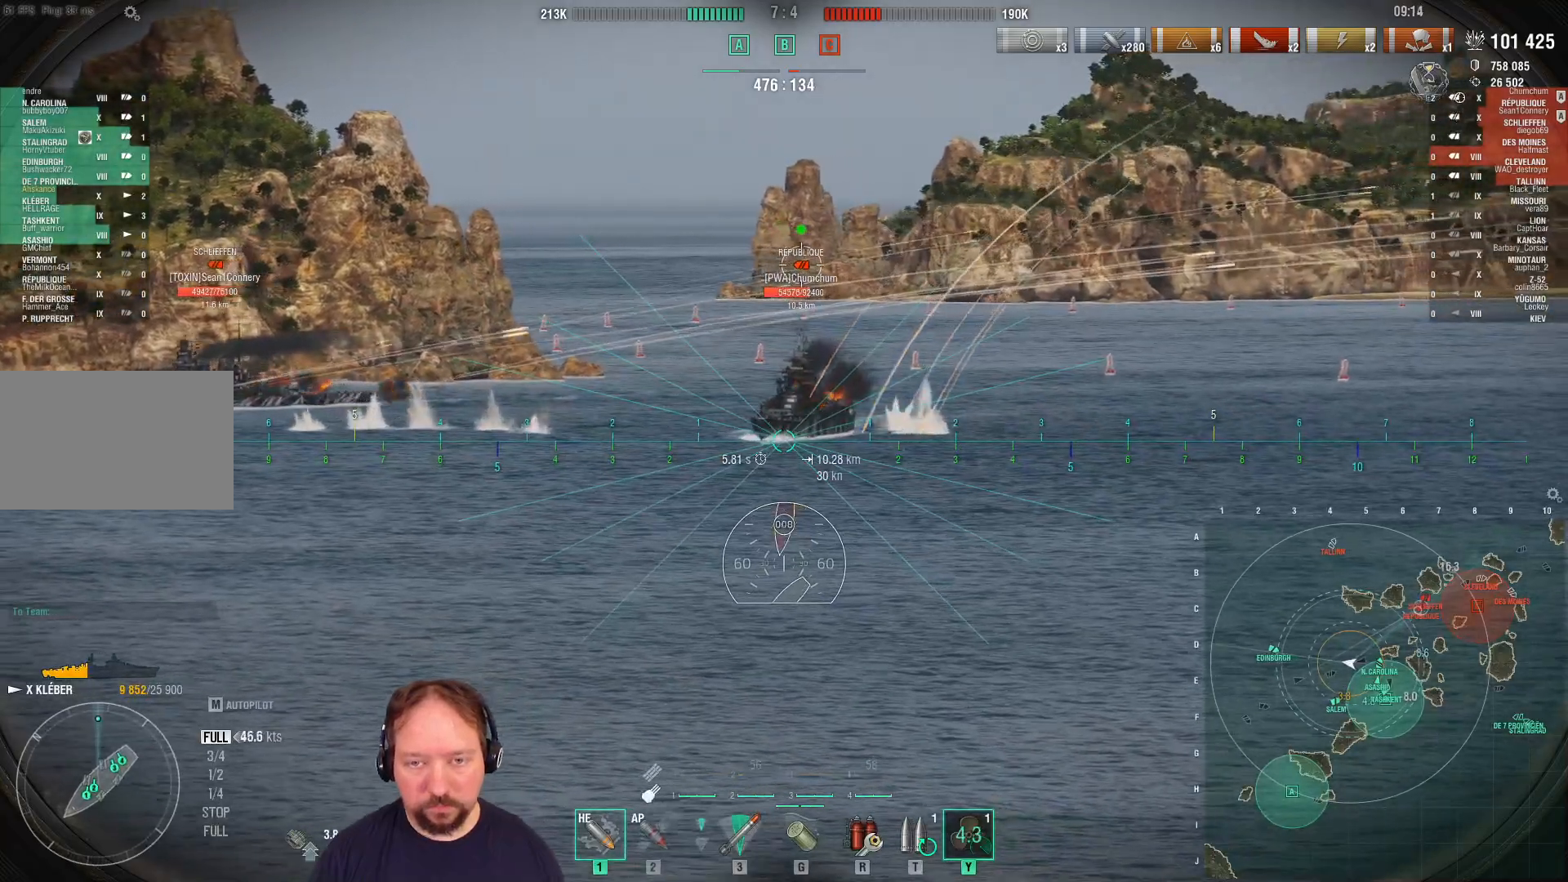
{"keys": ["w"], "mouse": [], "mouse_move": "still", "events": []}
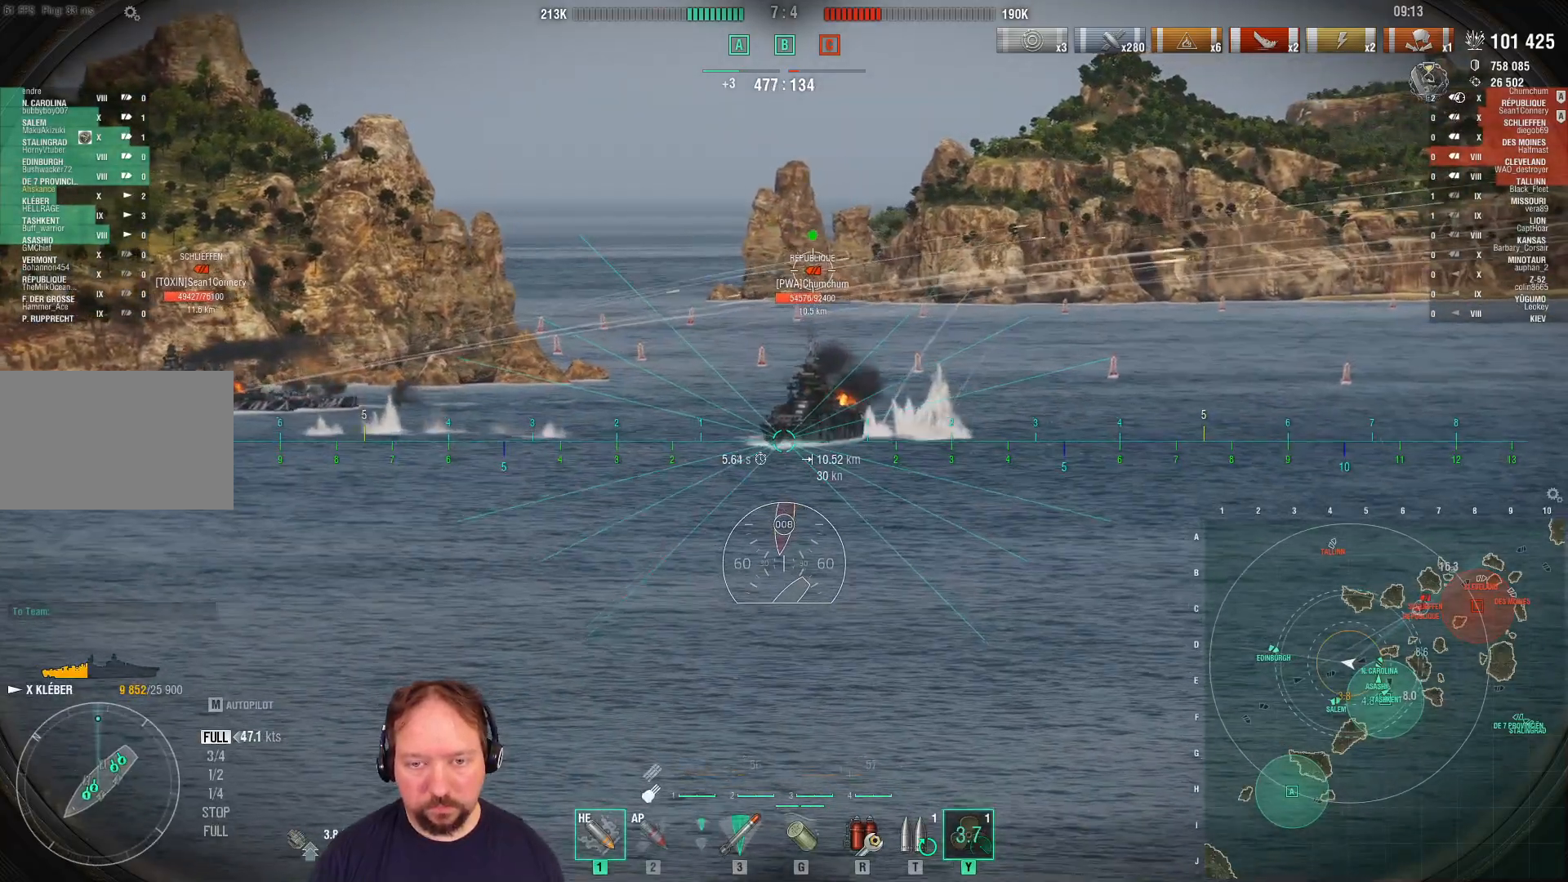
{"keys": ["w"], "mouse": [], "mouse_move": "still", "events": []}
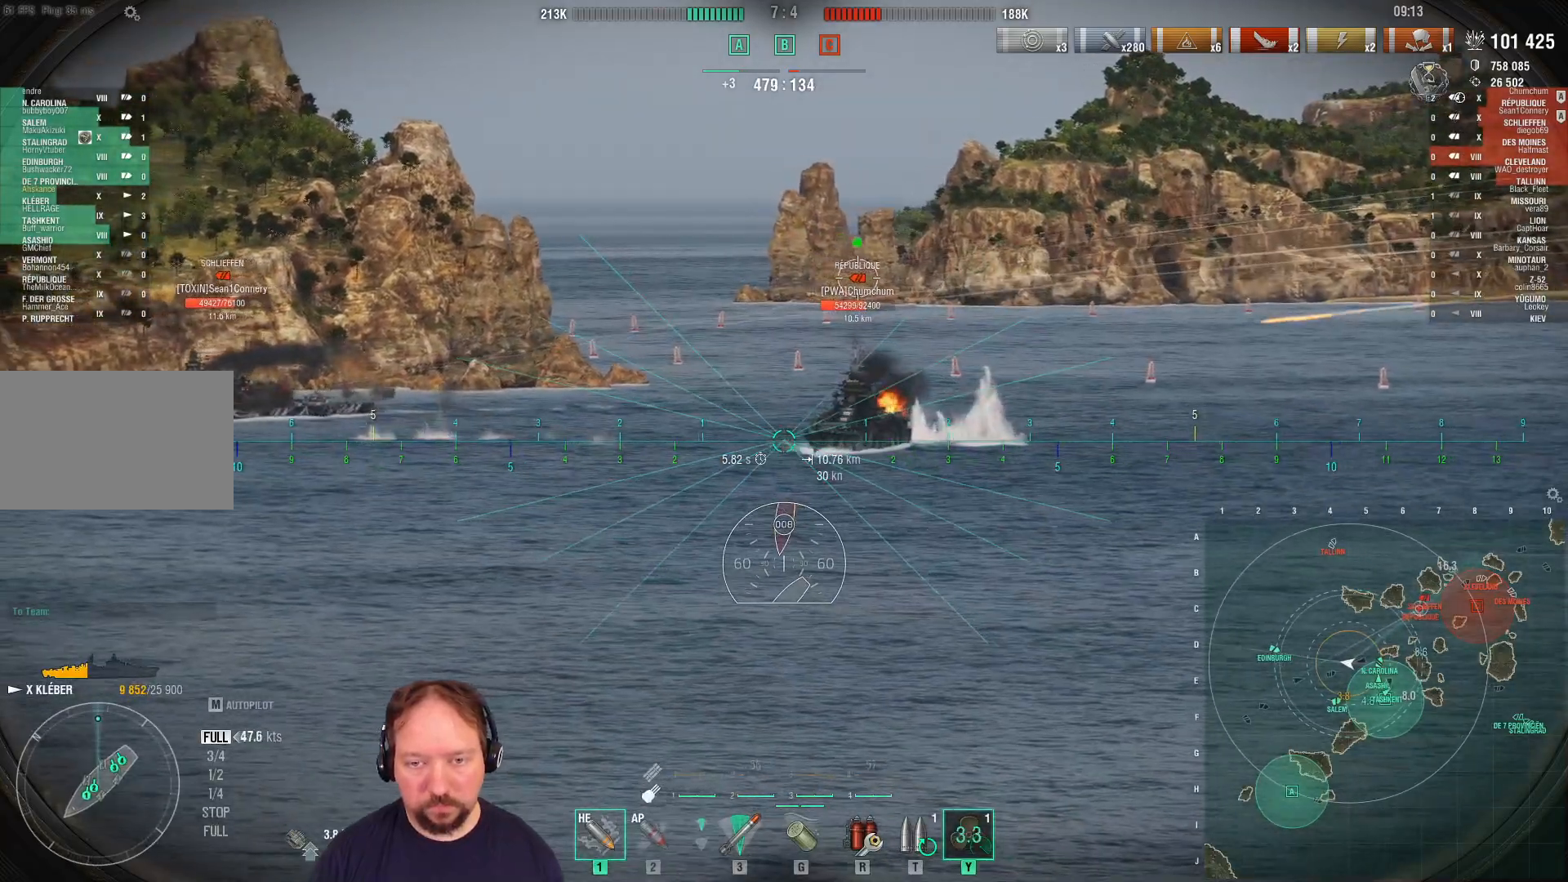
{"keys": ["w"], "mouse": [], "mouse_move": "still", "events": []}
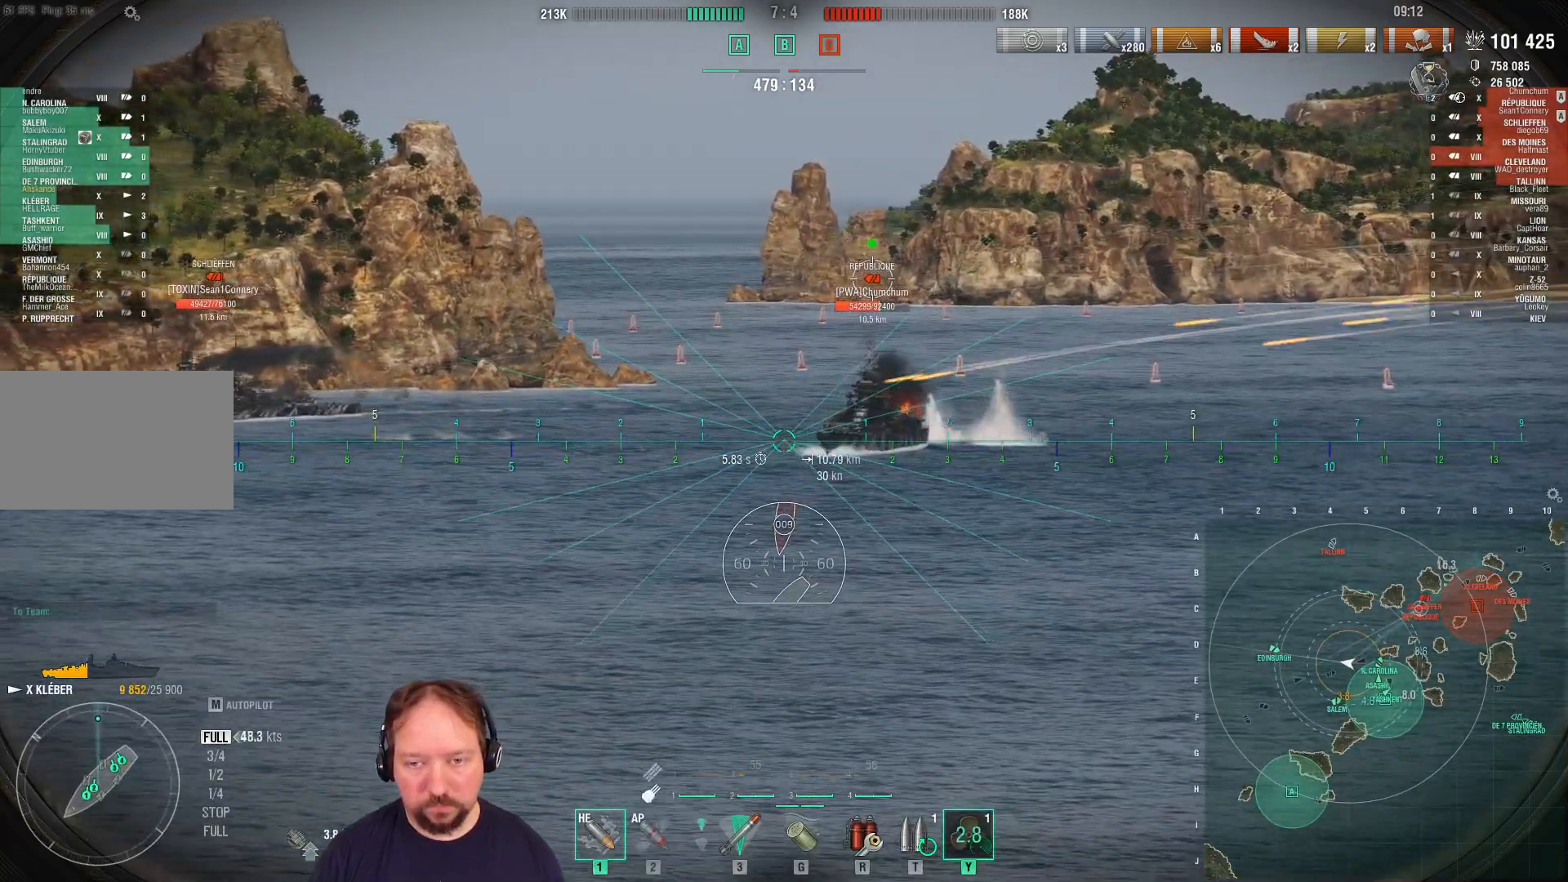
{"keys": ["w"], "mouse": [], "mouse_move": "still", "events": [[33, "a", "down"], [317, "a", "up"], [417, "mouse_left", "down"], [450, "mouse_left", "up"]]}
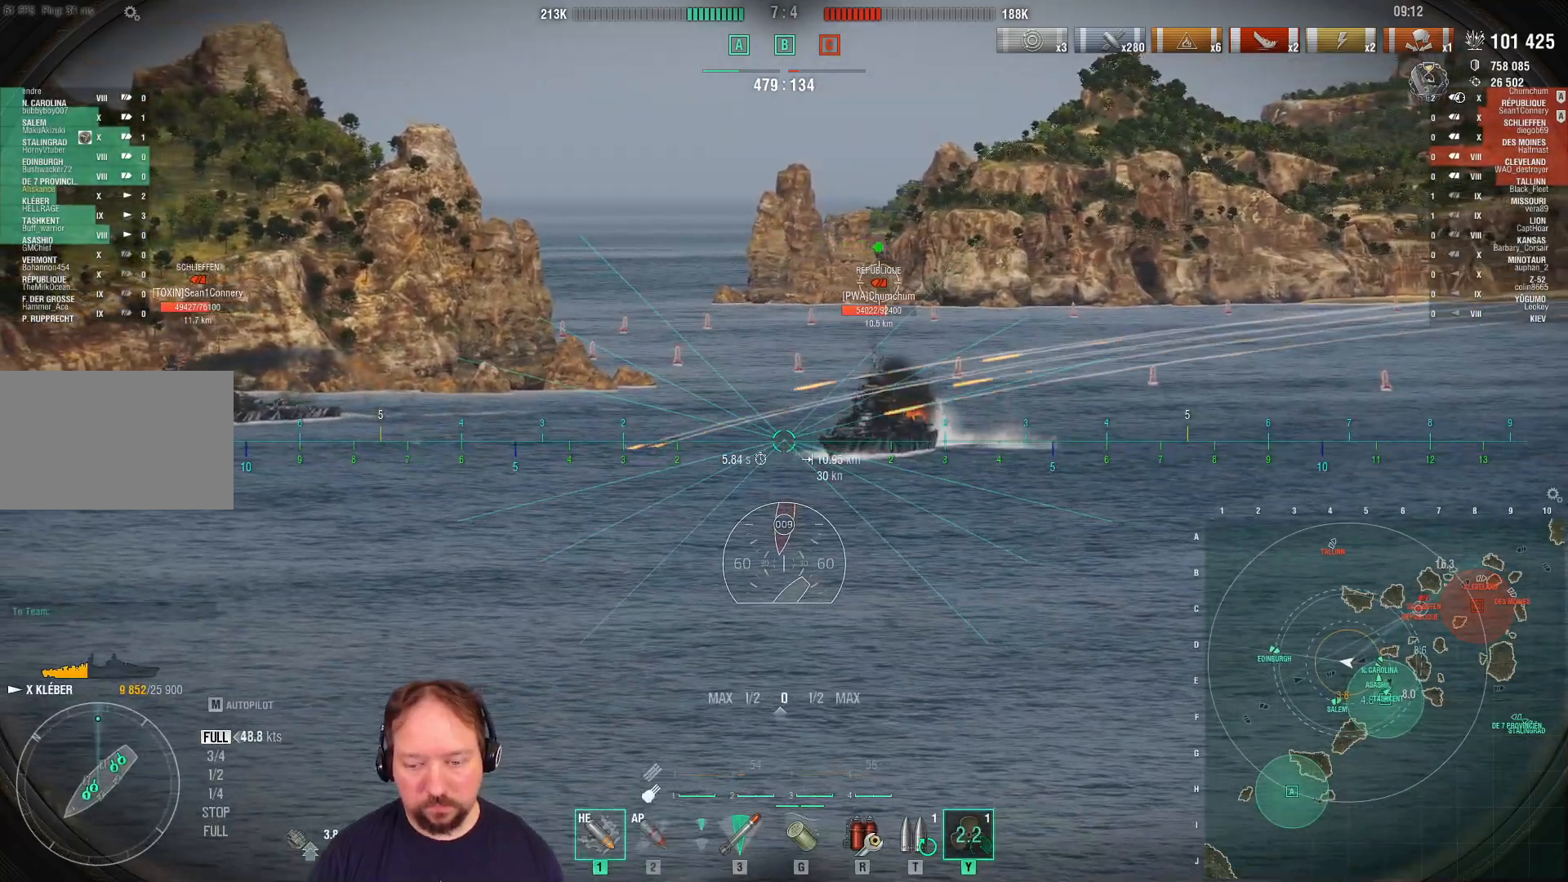
{"keys": ["a", "w"], "mouse": ["right"], "mouse_move": "still", "events": [[50, "mouse_left", "down"], [150, "mouse_left", "up"], [183, "mouse_left", "down"], [333, "mouse_left", "up"], [333, "mouse_right", "down"], [417, "a", "down"]]}
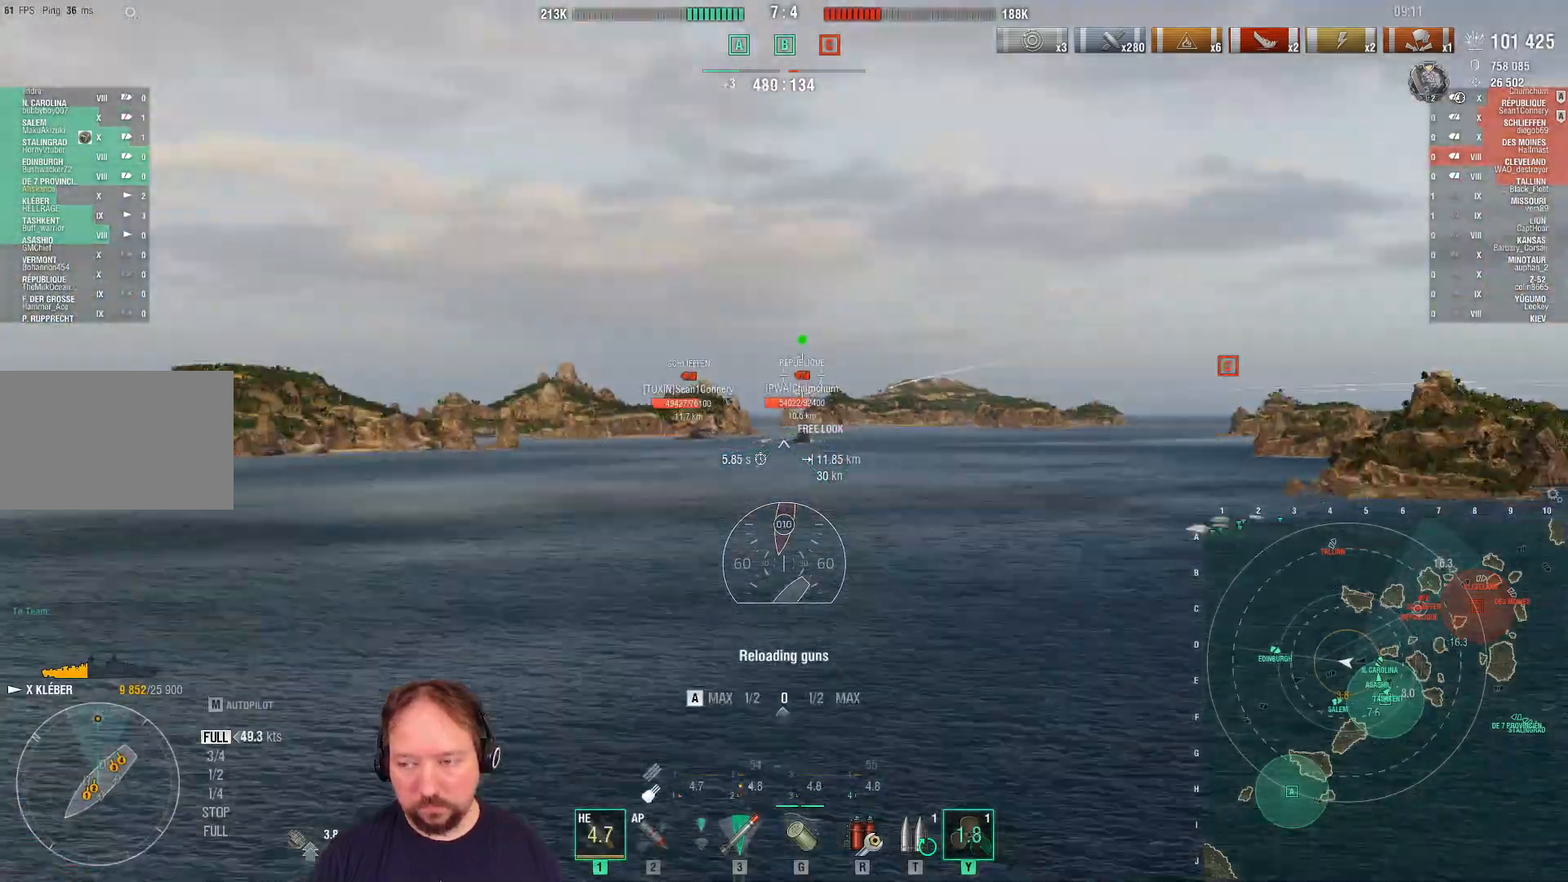
{"keys": ["a", "w"], "mouse": ["right"], "mouse_move": "still", "events": []}
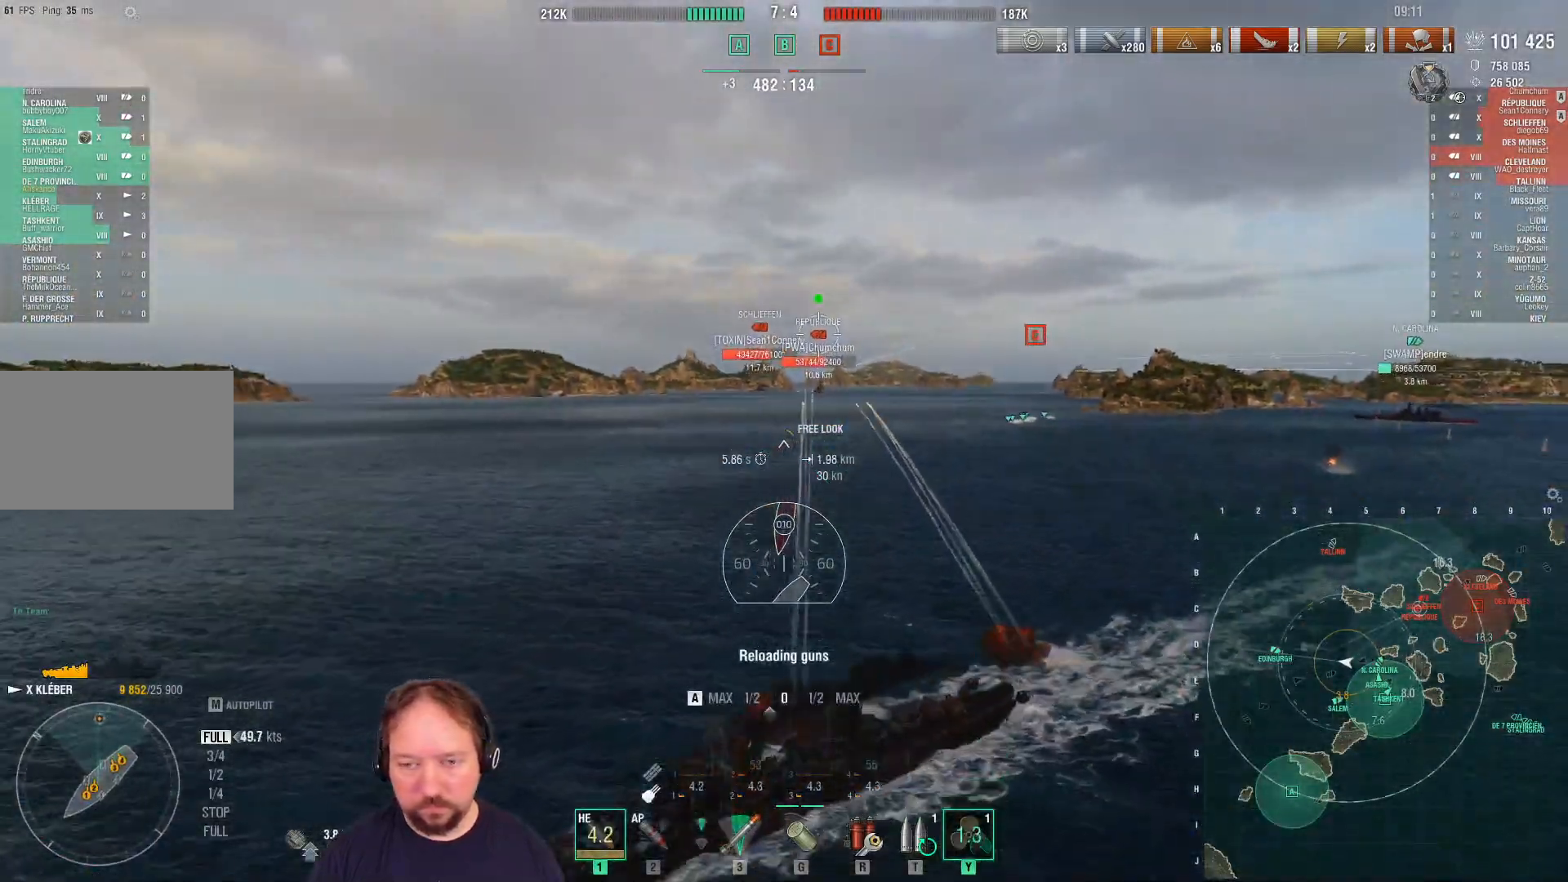
{"keys": ["a", "w"], "mouse": ["right"], "mouse_move": "still", "events": []}
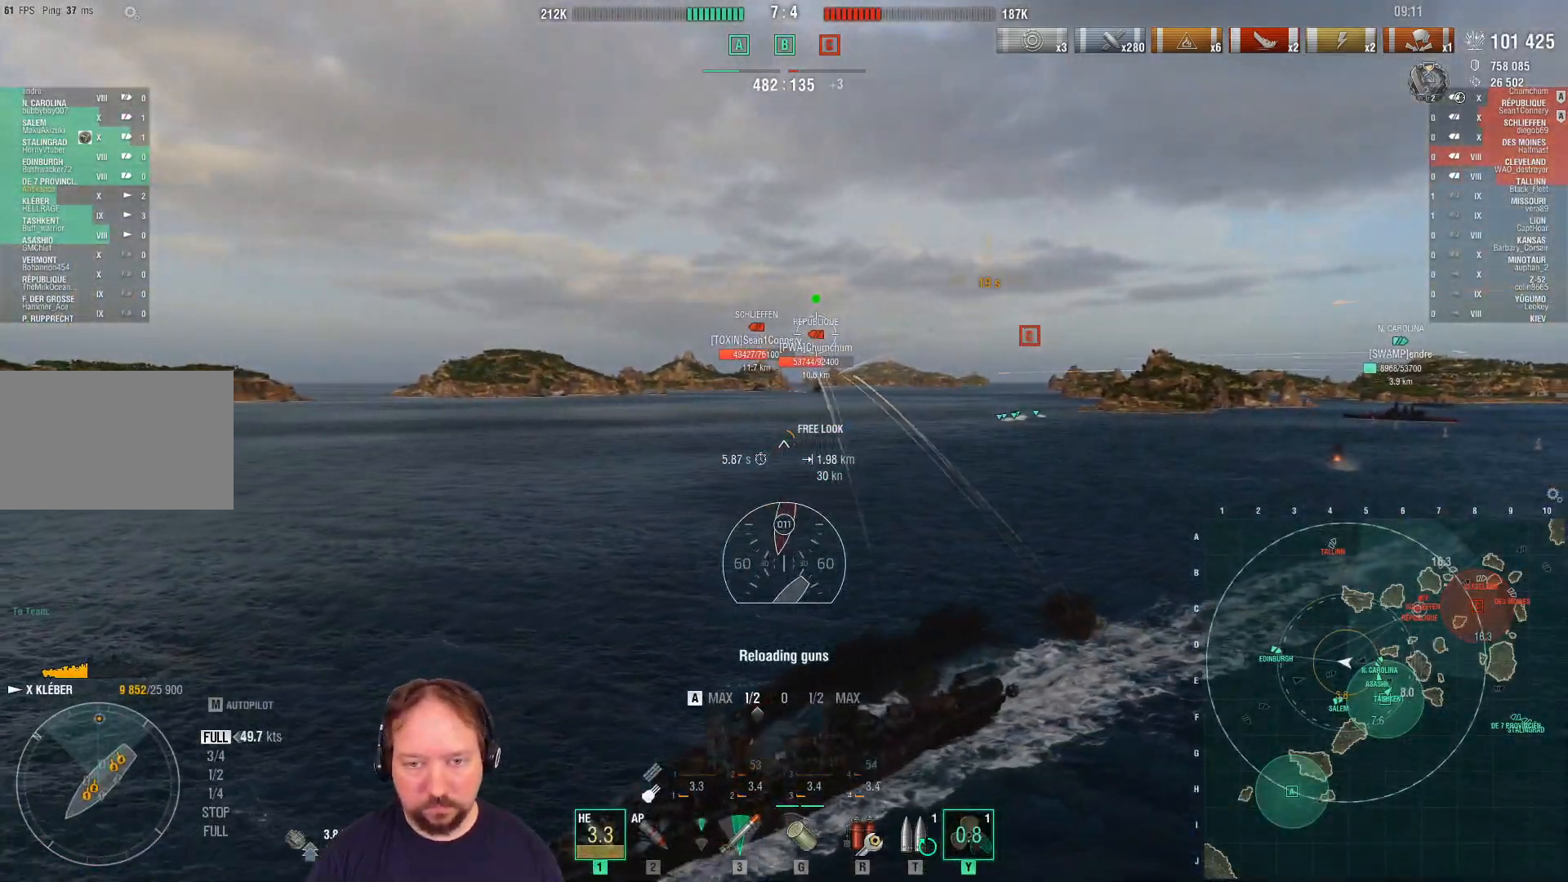
{"keys": ["w"], "mouse": [], "mouse_move": "still", "events": [[100, "a", "up"], [183, "mouse_right", "up"]]}
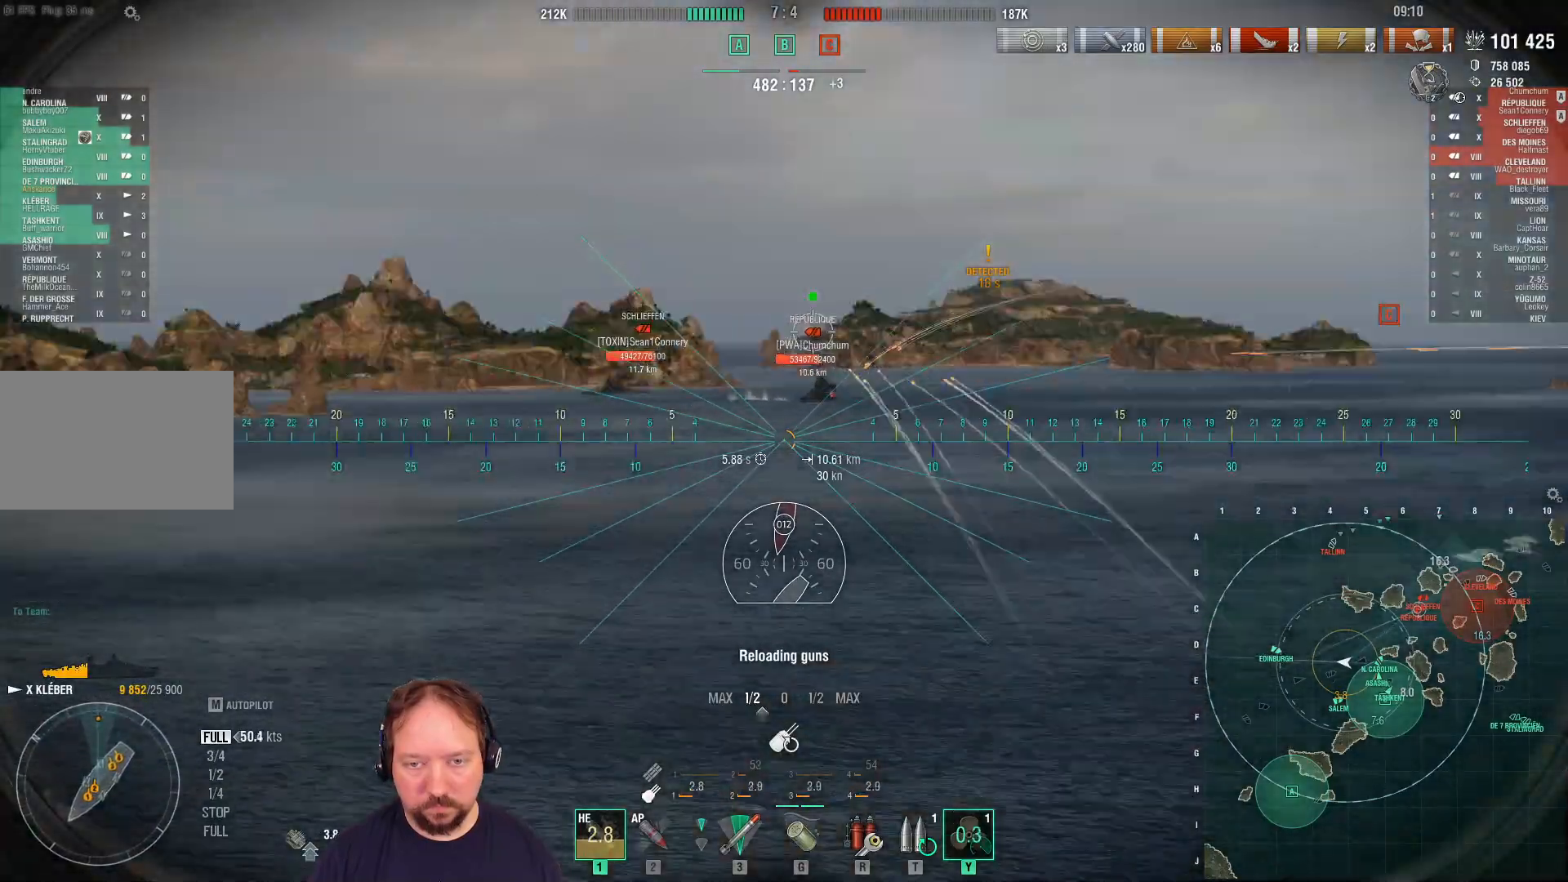
{"keys": ["w"], "mouse": [], "mouse_move": "still", "events": []}
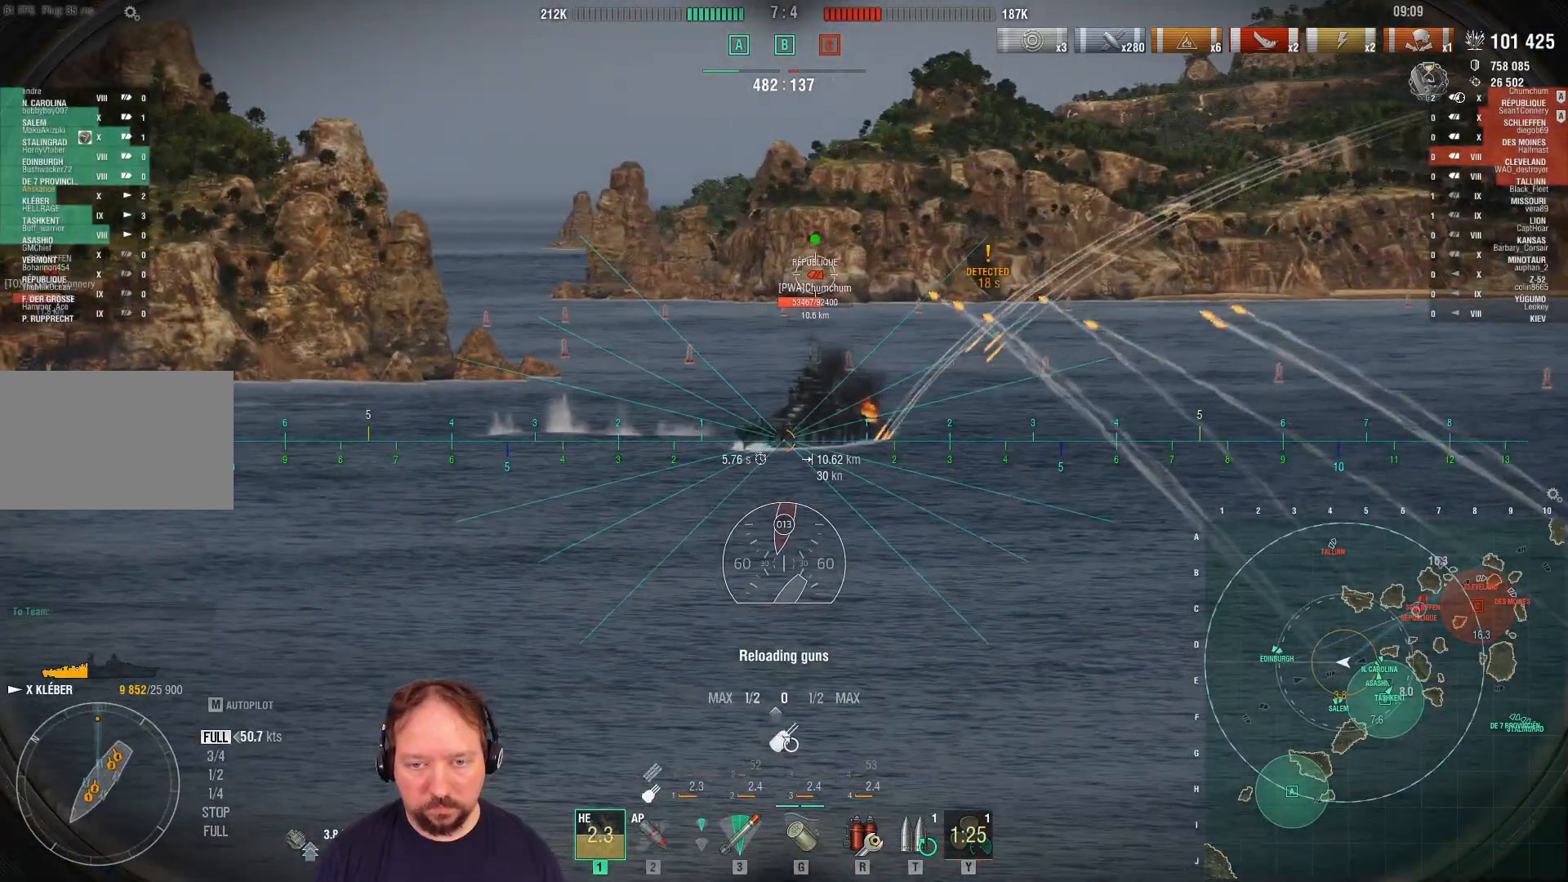
{"keys": ["w"], "mouse": [], "mouse_move": "still", "events": [[317, "a", "down"], [500, "a", "up"]]}
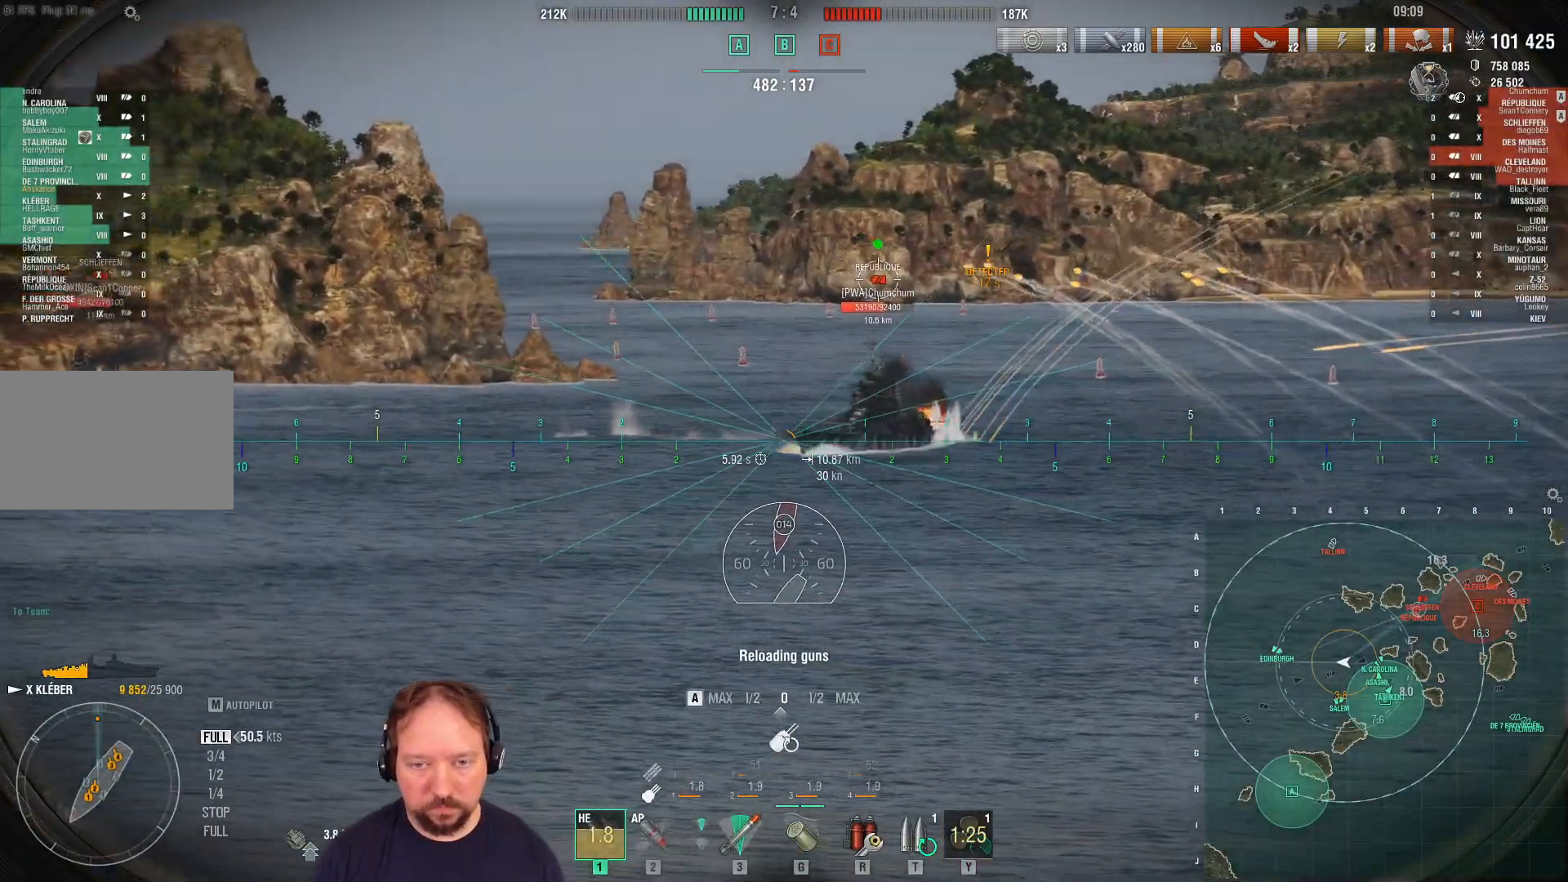
{"keys": ["w"], "mouse": [], "mouse_move": "still", "events": []}
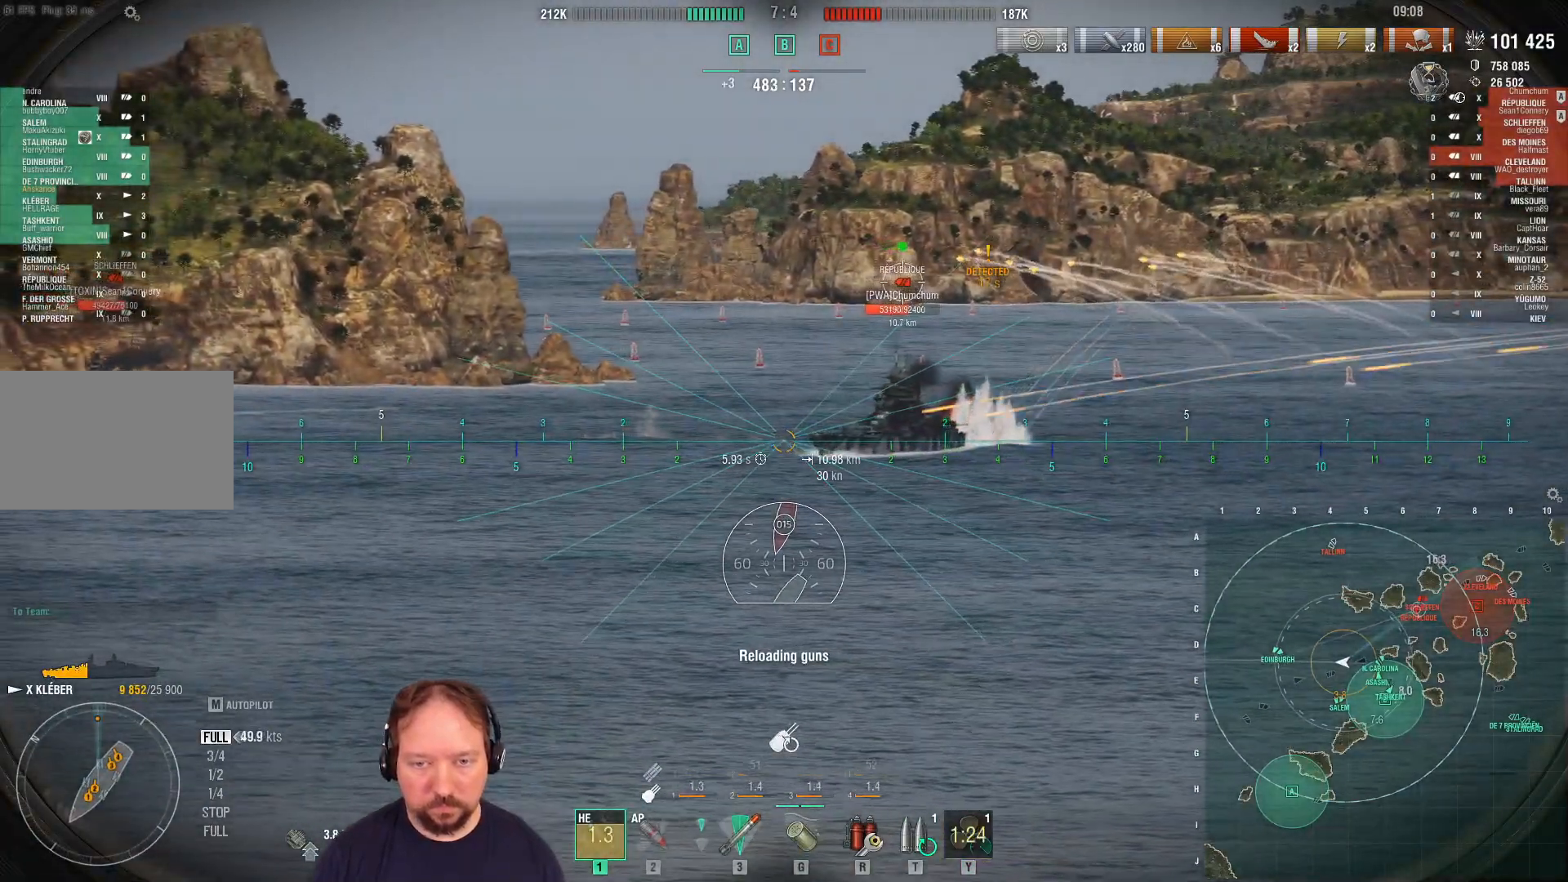
{"keys": ["a", "w"], "mouse": [], "mouse_move": "still", "events": [[450, "a", "down"]]}
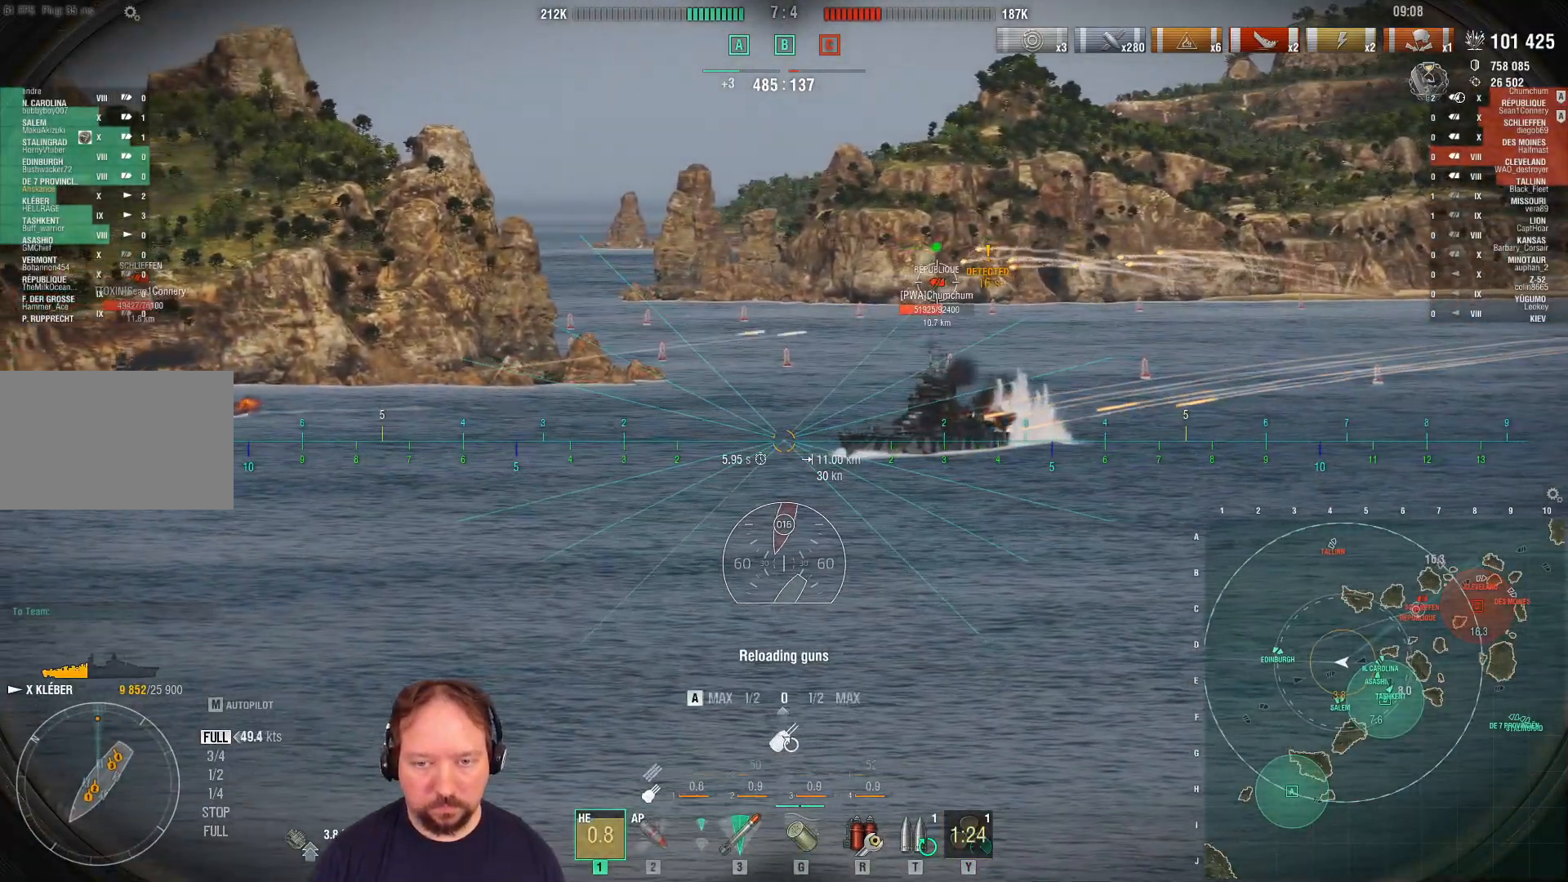
{"keys": ["w"], "mouse": ["left"], "mouse_move": "still", "events": [[83, "a", "up"], [133, "mouse_left", "down"], [167, "mouse_left", "up"], [267, "mouse_left", "down"], [367, "mouse_left", "up"], [450, "mouse_left", "down"]]}
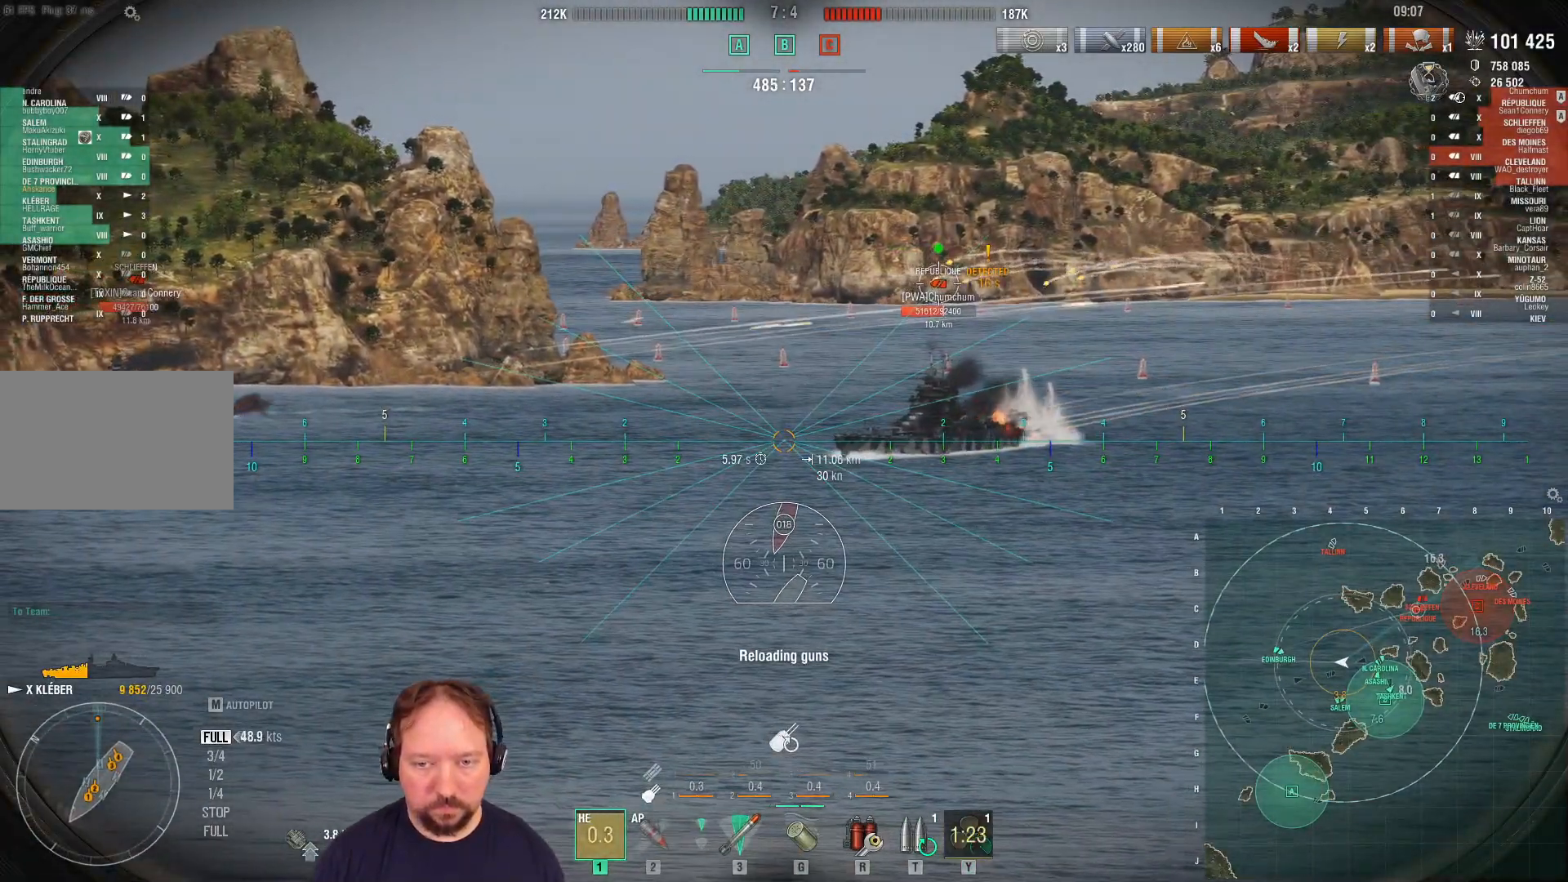
{"keys": ["w"], "mouse": ["left"], "mouse_move": "still", "events": [[50, "mouse_left", "up"], [100, "mouse_left", "down"], [183, "mouse_left", "up"], [233, "mouse_left", "down"], [383, "mouse_left", "up"], [433, "mouse_left", "down"]]}
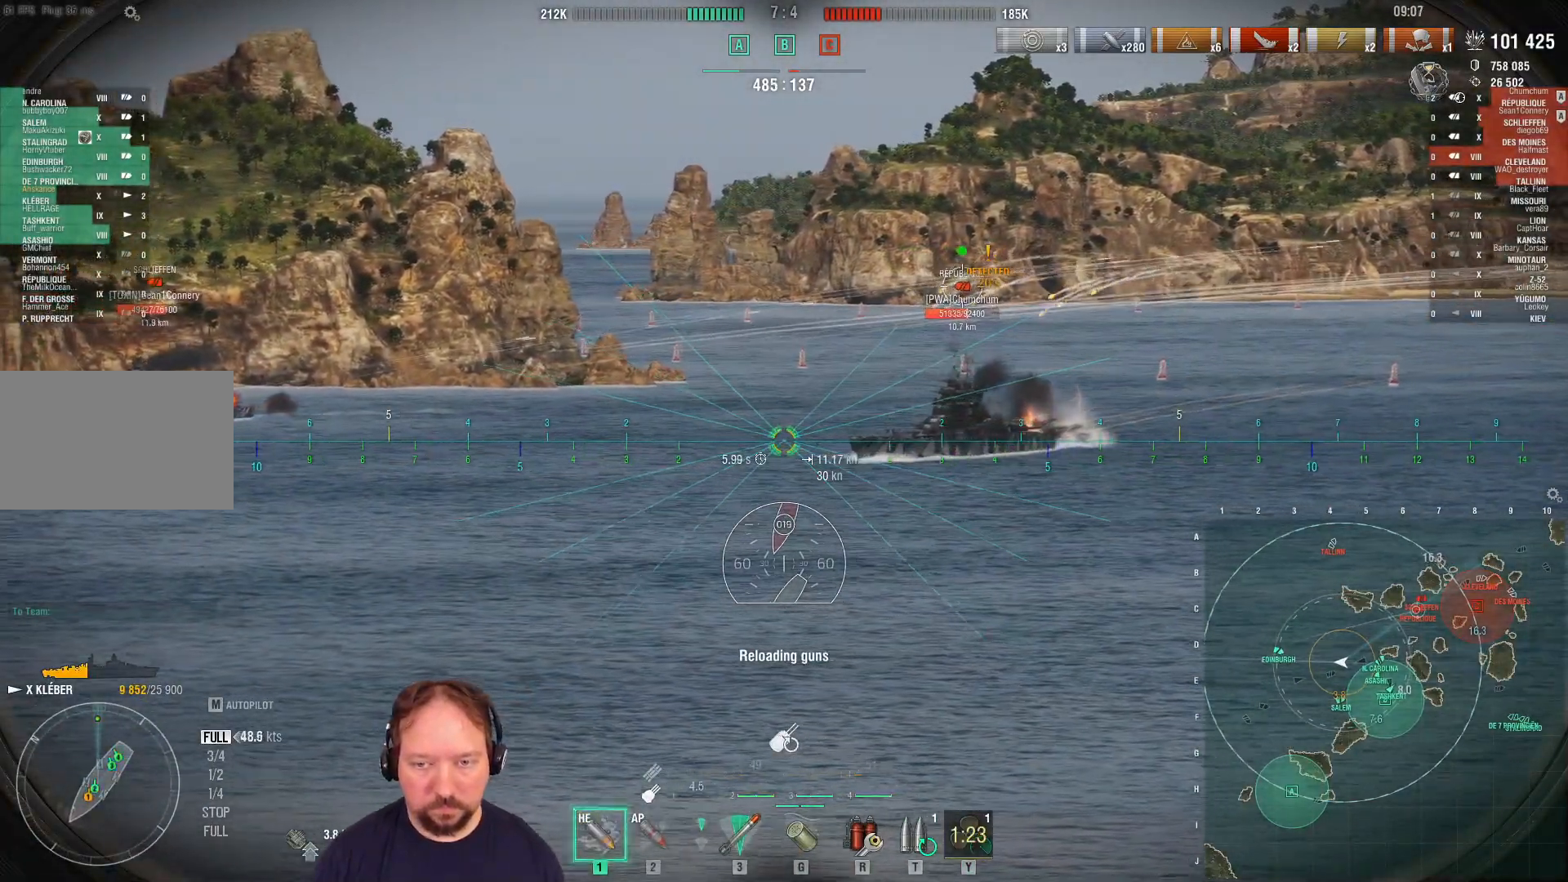
{"keys": ["w"], "mouse": ["left"], "mouse_move": "still", "events": [[17, "mouse_left", "up"], [117, "mouse_left", "down"], [200, "mouse_left", "up"], [300, "mouse_left", "down"], [400, "mouse_left", "up"], [433, "mouse_left", "down"]]}